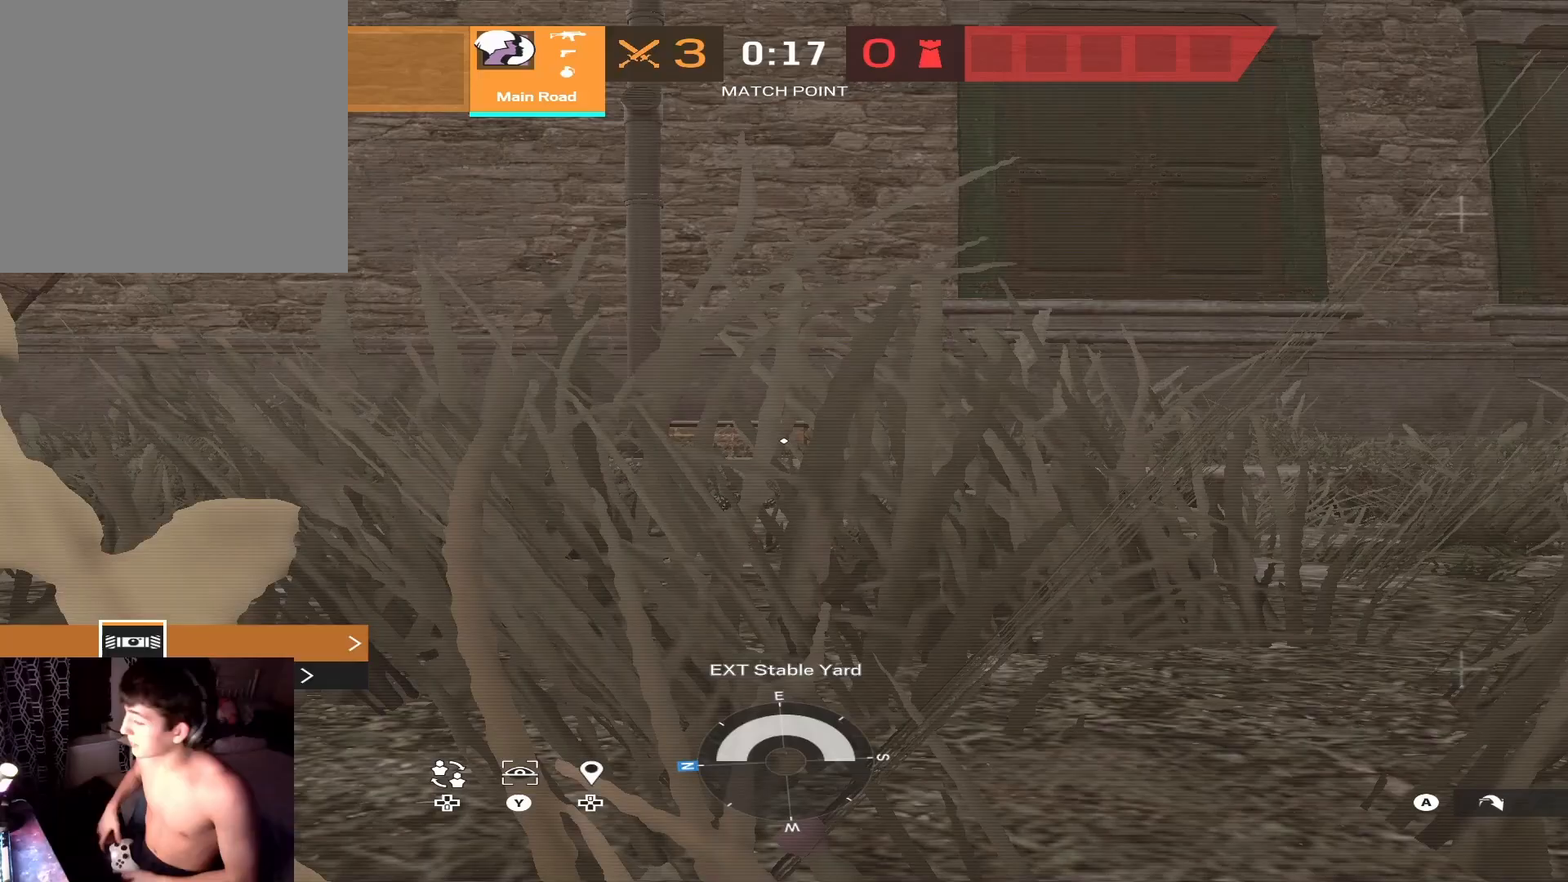
Gameplay with a controller (Xbox layout); each line is a JSON object with the inputs held at the frame after it. "events" lists button and stick changes between this image and that frame as [ms after this image, input, new state], when the widget could be followed in between.
{"buttons": [], "left_stick": "up", "right_stick": "center", "events": [[67, "left_stick", "right"], [167, "left_stick", "up-right"], [267, "left_stick", "up"]]}
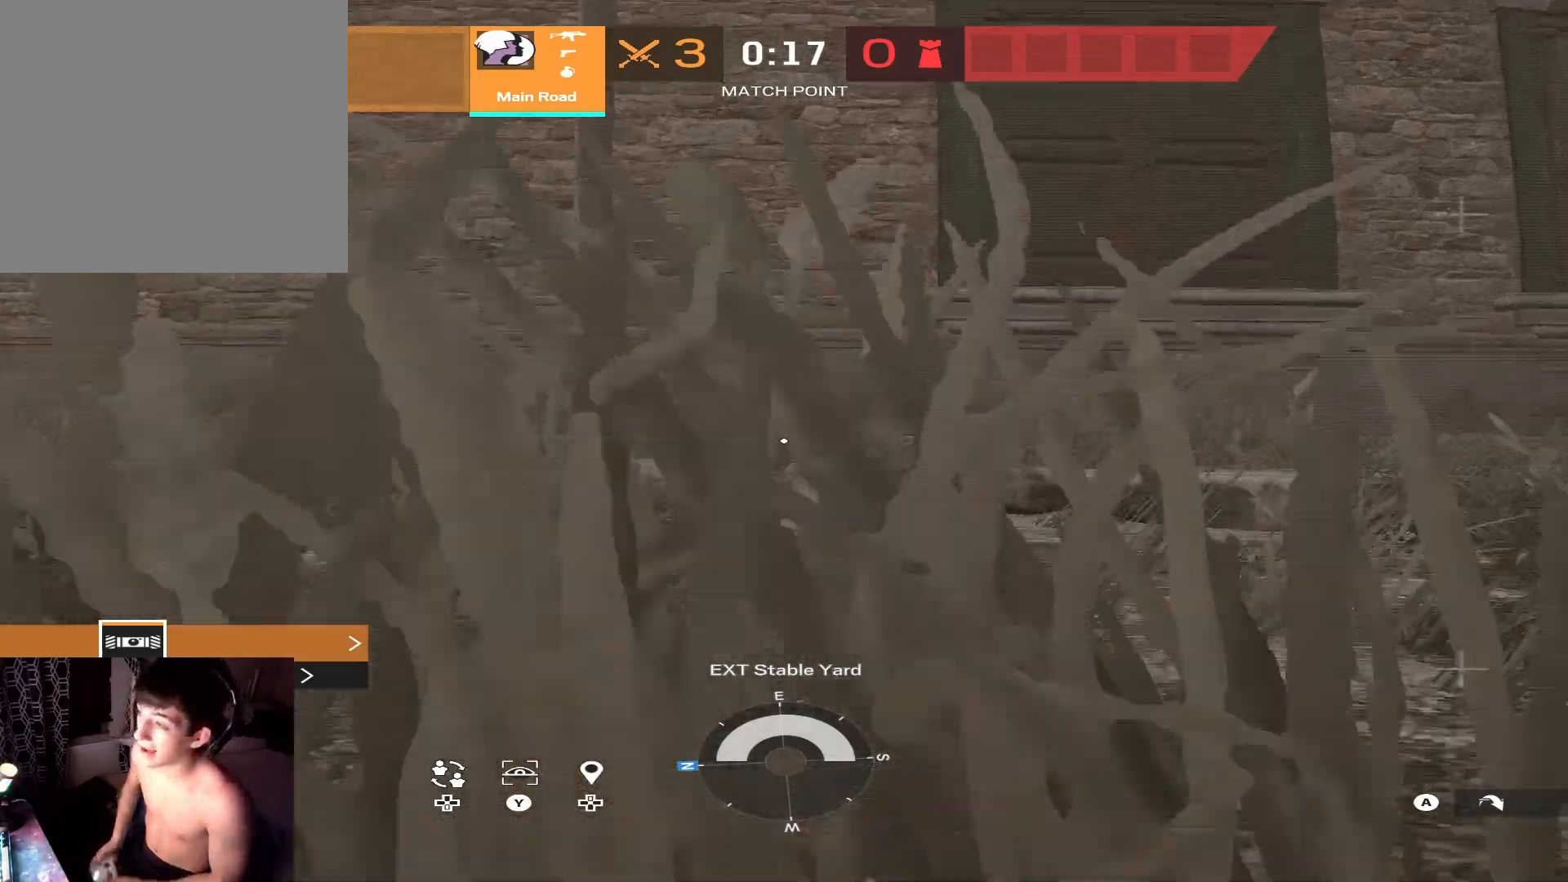
{"buttons": [], "left_stick": "up", "right_stick": "center", "events": []}
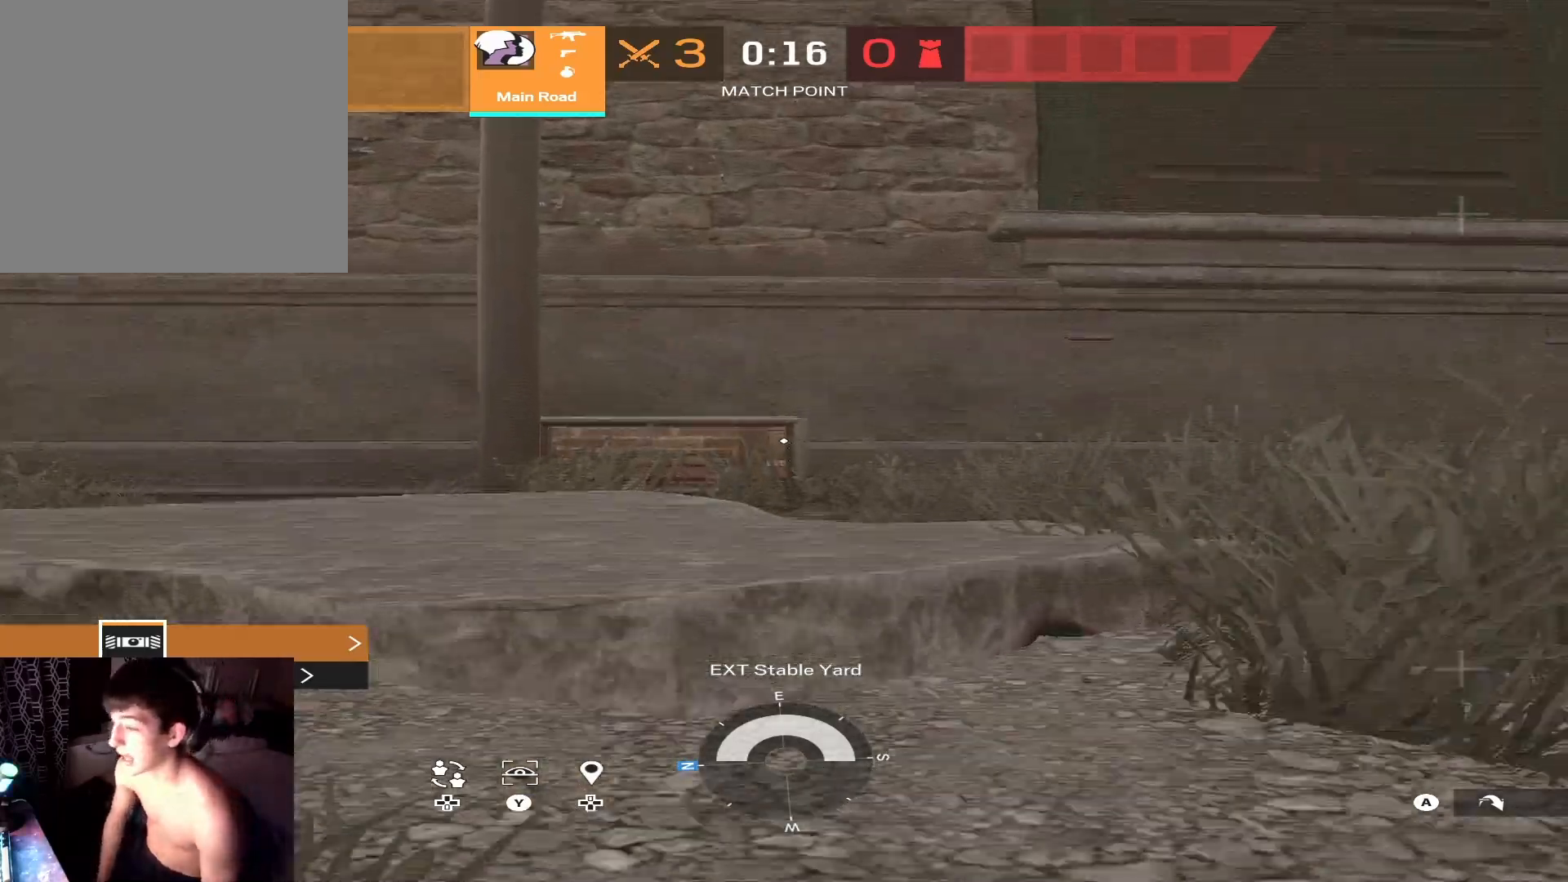
{"buttons": ["Y"], "left_stick": "up", "right_stick": "center", "events": [[267, "Y", "down"]]}
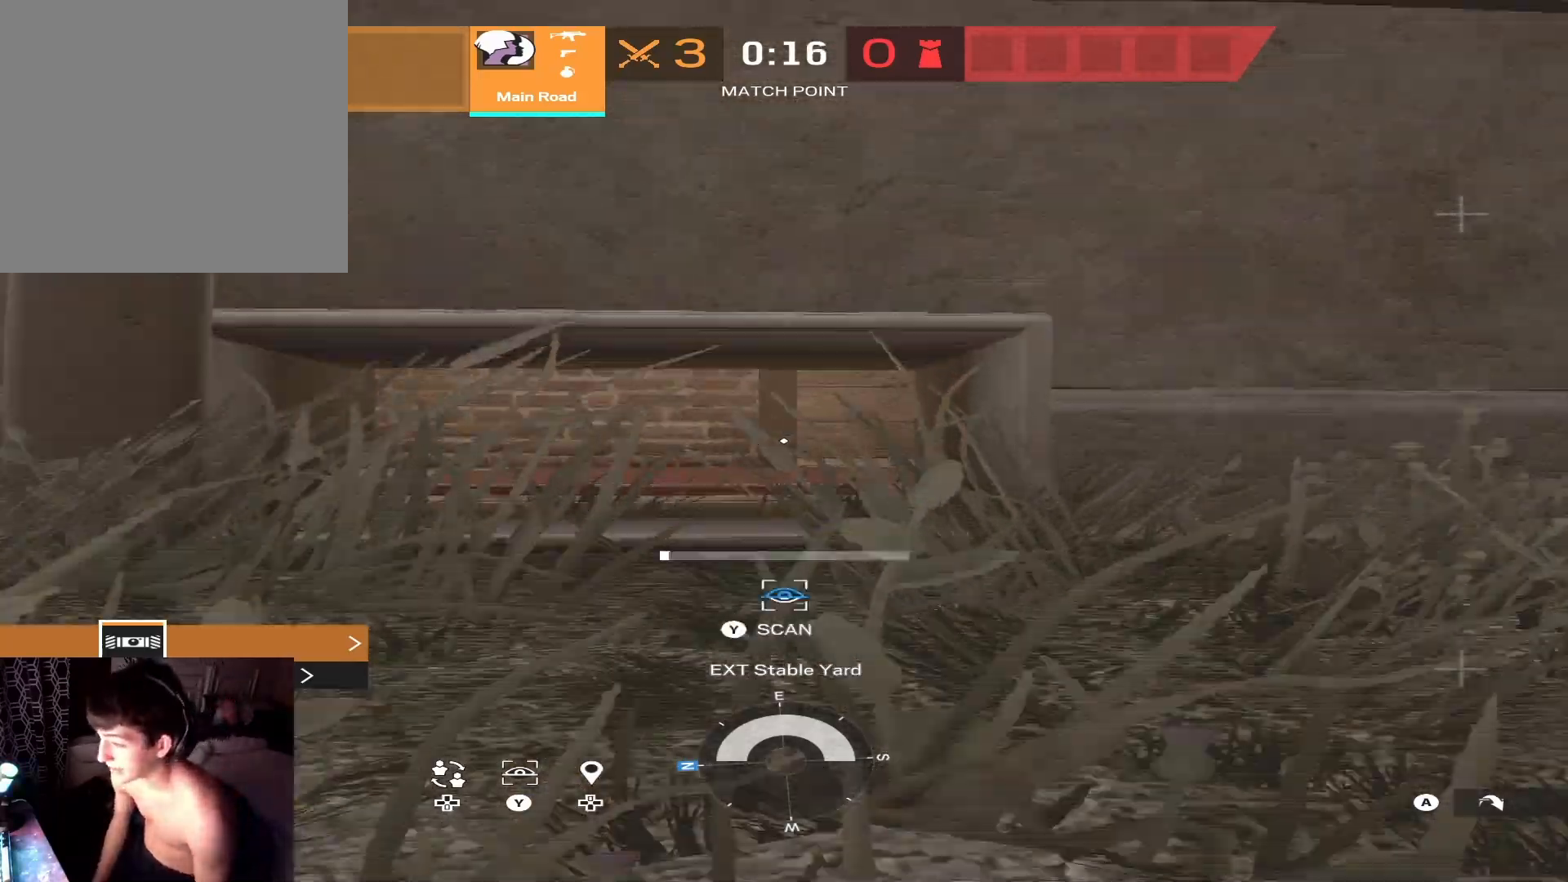
{"buttons": ["Y"], "left_stick": "up", "right_stick": "center", "events": [[233, "right_stick", "right"], [500, "right_stick", "center"]]}
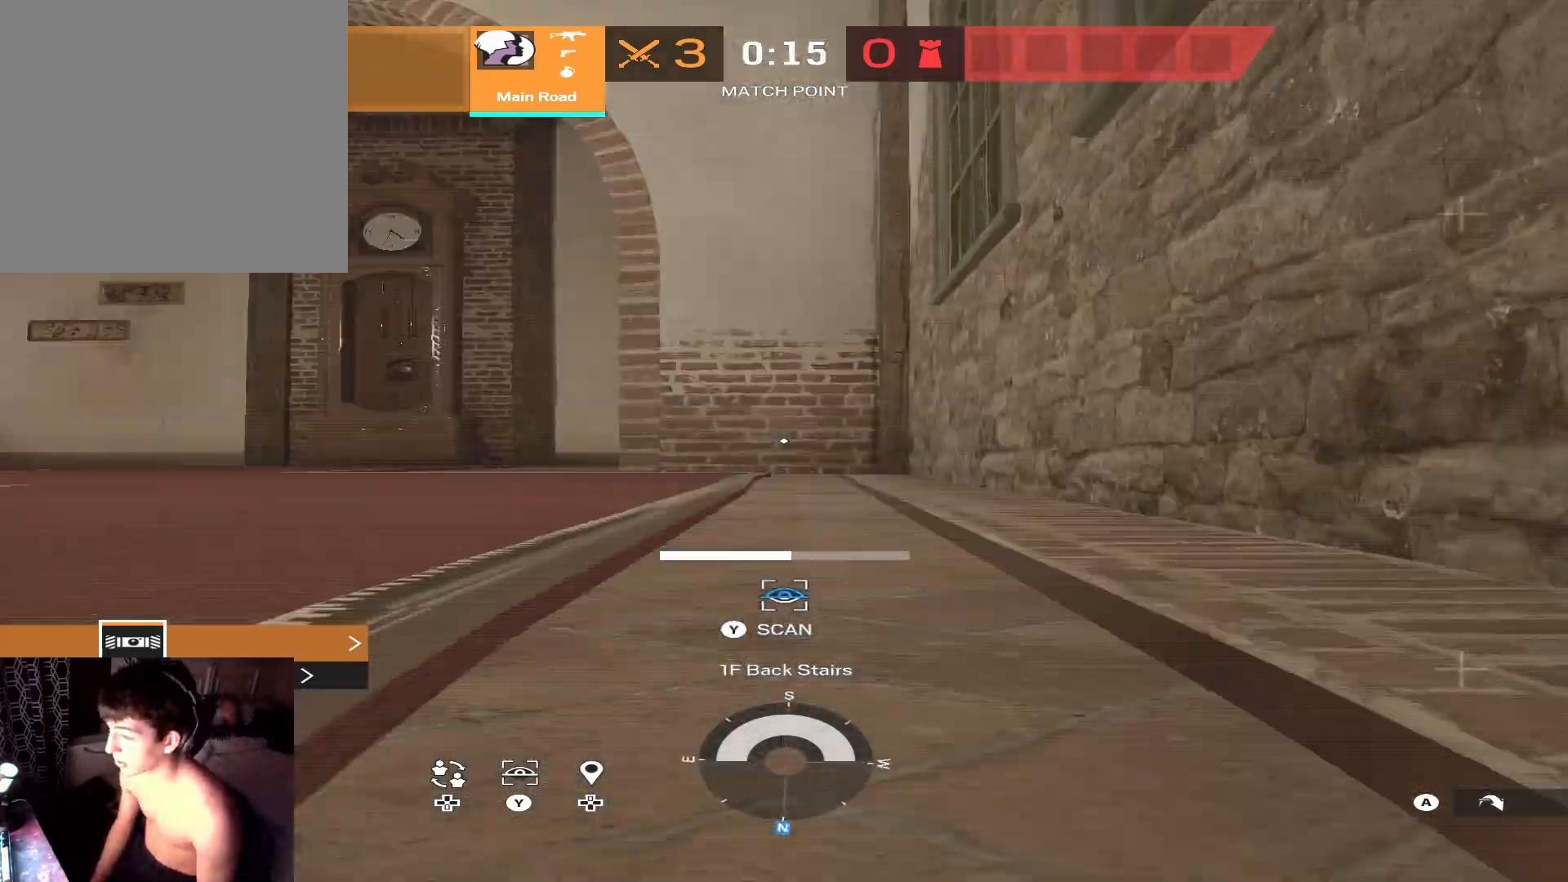
{"buttons": ["Y"], "left_stick": "up", "right_stick": "left", "events": [[133, "Y", "up"], [233, "Y", "down"], [433, "right_stick", "left"]]}
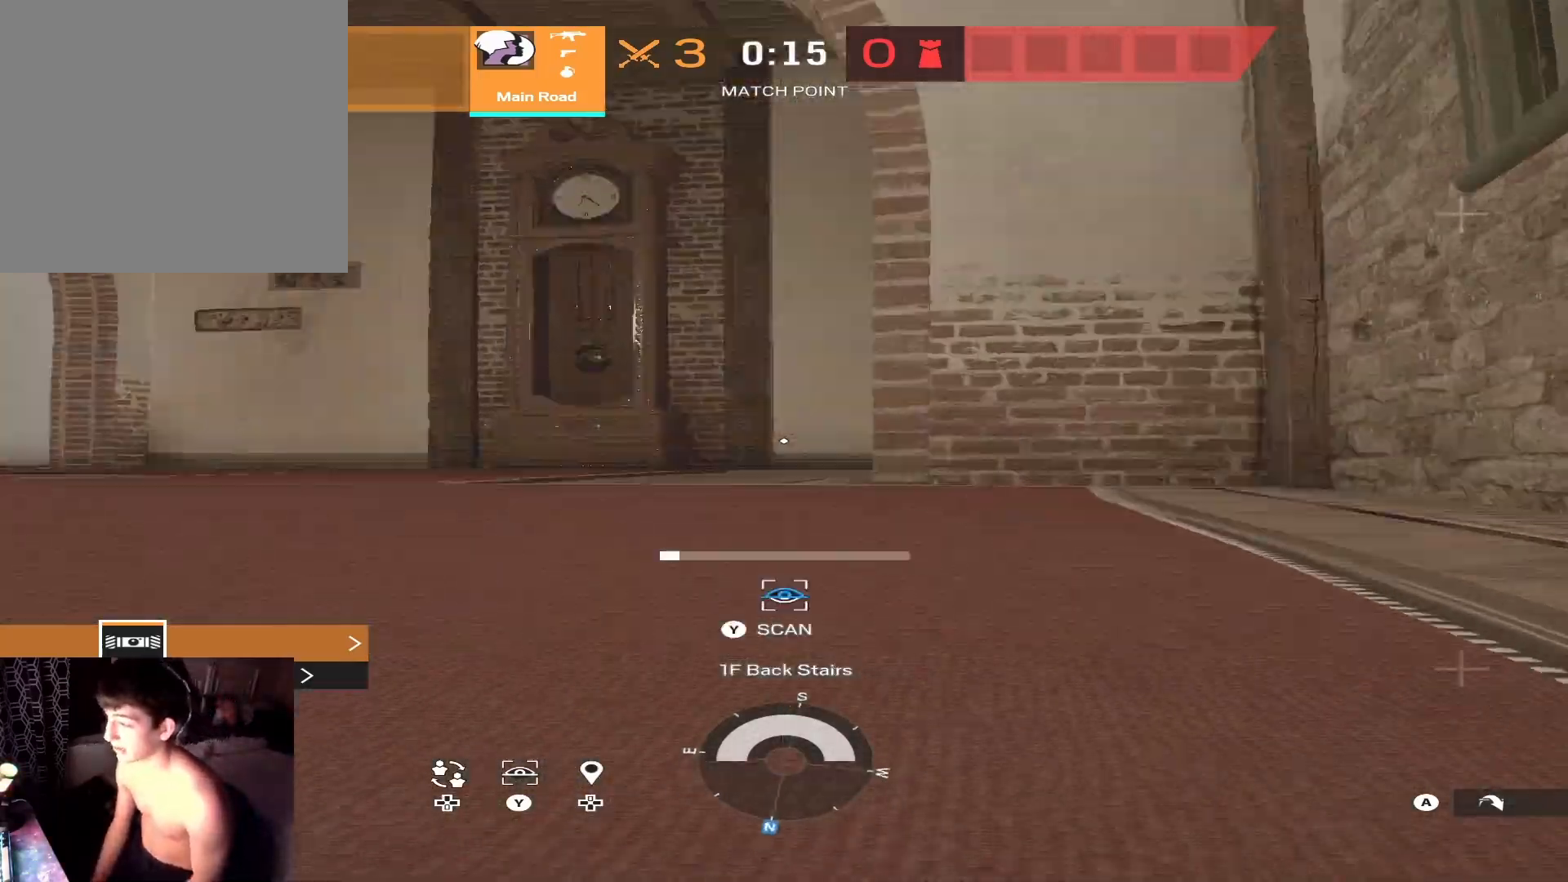
{"buttons": ["Y"], "left_stick": "right", "right_stick": "center", "events": [[33, "left_stick", "up-right"], [133, "left_stick", "right"], [233, "right_stick", "center"]]}
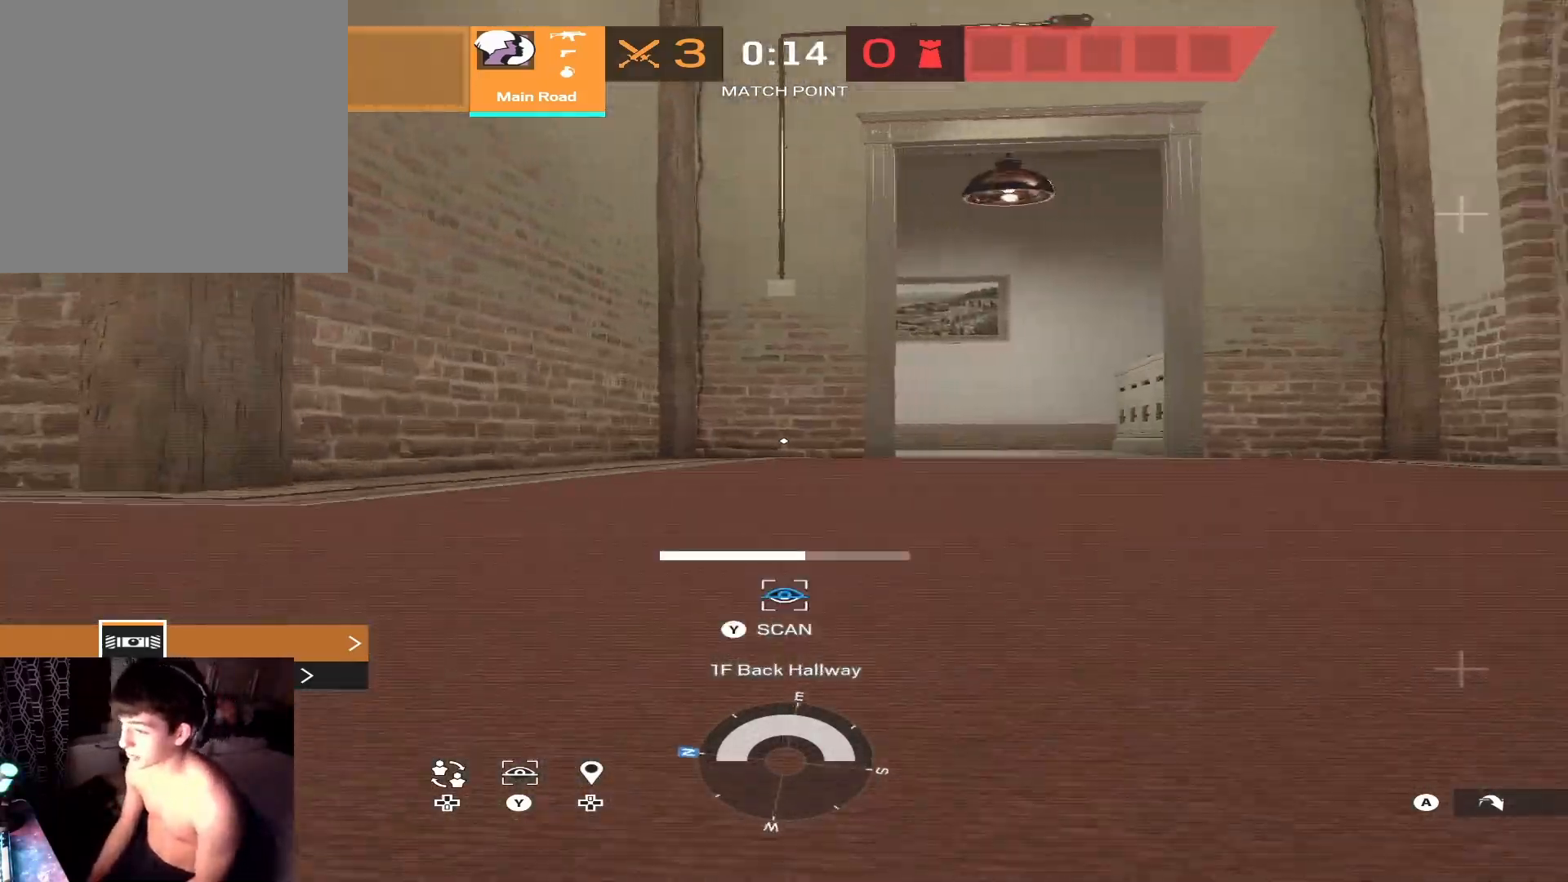
{"buttons": ["Y"], "left_stick": "up", "right_stick": "left", "events": [[67, "right_stick", "right"], [100, "left_stick", "up-right"], [167, "Y", "up"], [233, "left_stick", "up"], [233, "right_stick", "center"], [267, "Y", "down"], [433, "right_stick", "left"]]}
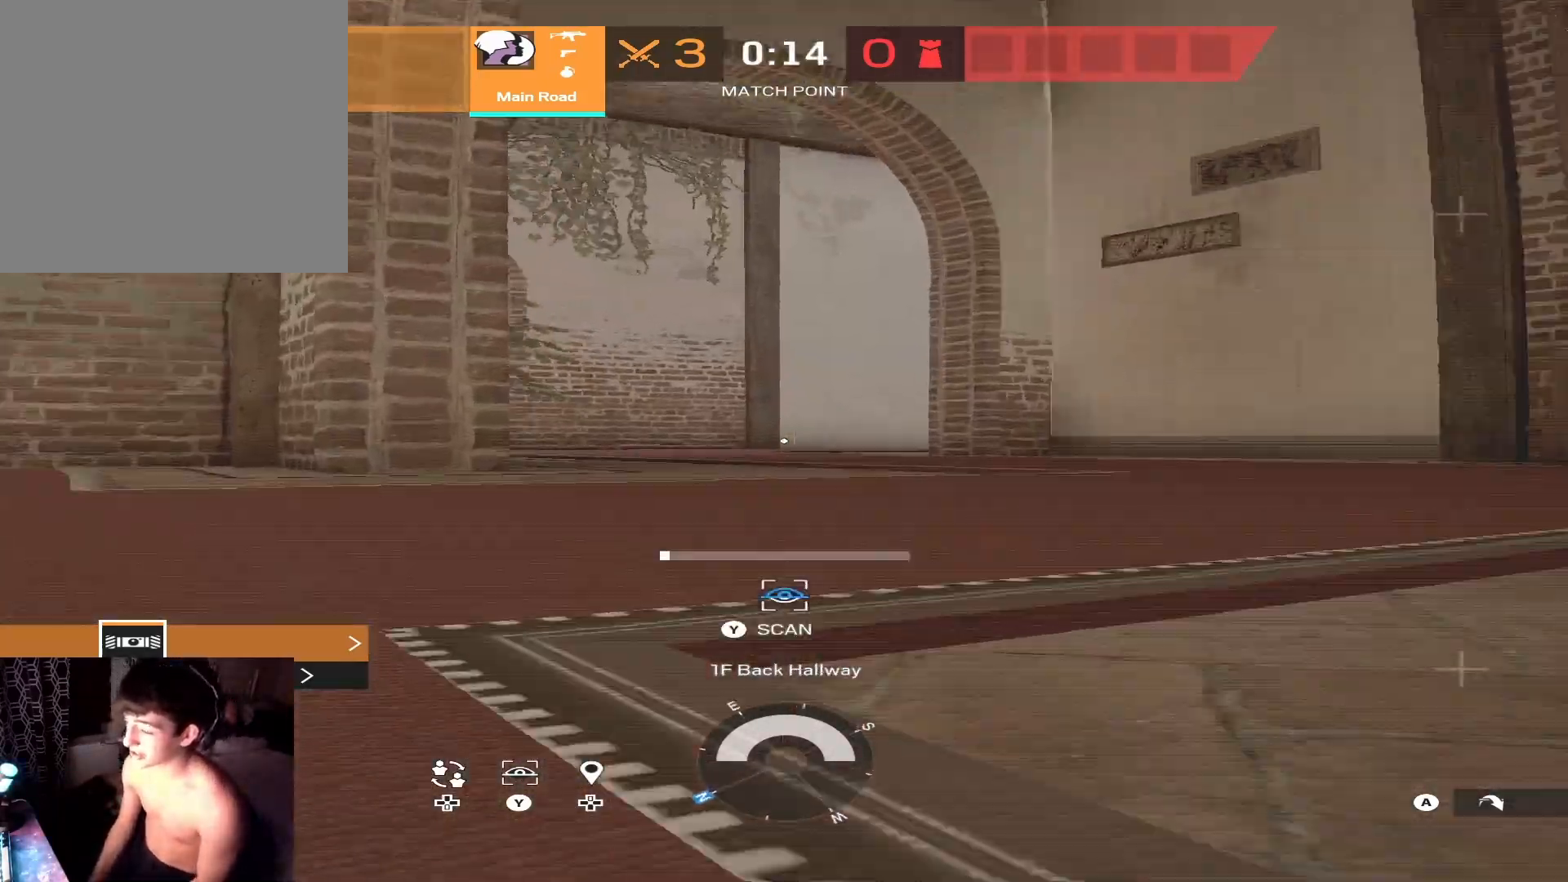
{"buttons": ["Y"], "left_stick": "right", "right_stick": "center", "events": [[67, "left_stick", "up-right"], [167, "left_stick", "right"], [200, "right_stick", "center"]]}
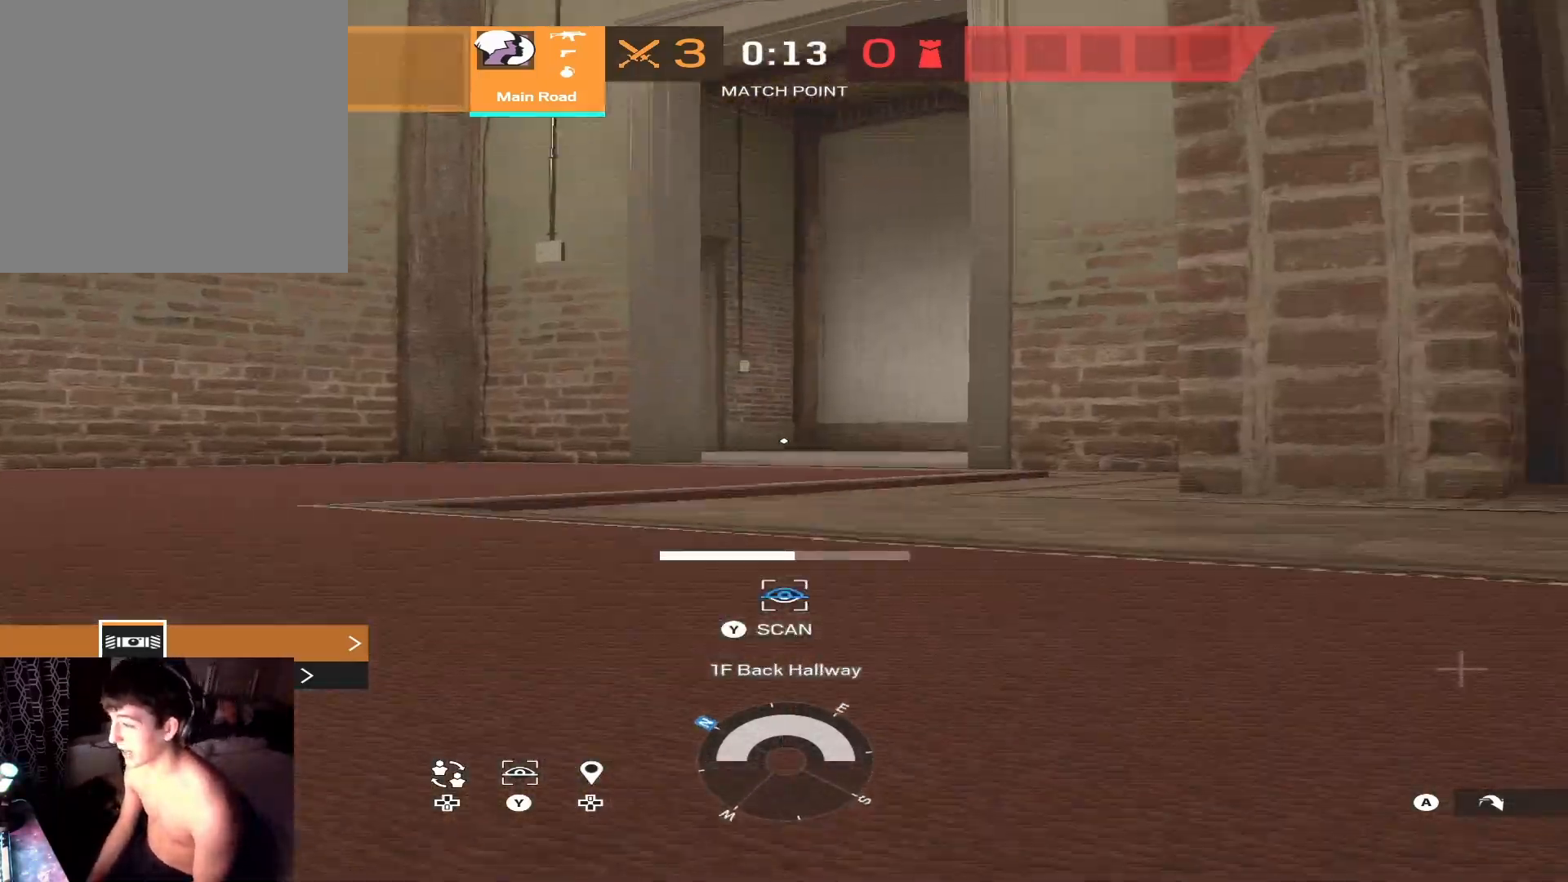
{"buttons": ["Y"], "left_stick": "up", "right_stick": "up-left", "events": [[100, "right_stick", "right"], [133, "left_stick", "up-right"], [233, "left_stick", "up"], [300, "right_stick", "center"], [333, "Y", "up"], [433, "Y", "down"], [467, "right_stick", "up-left"]]}
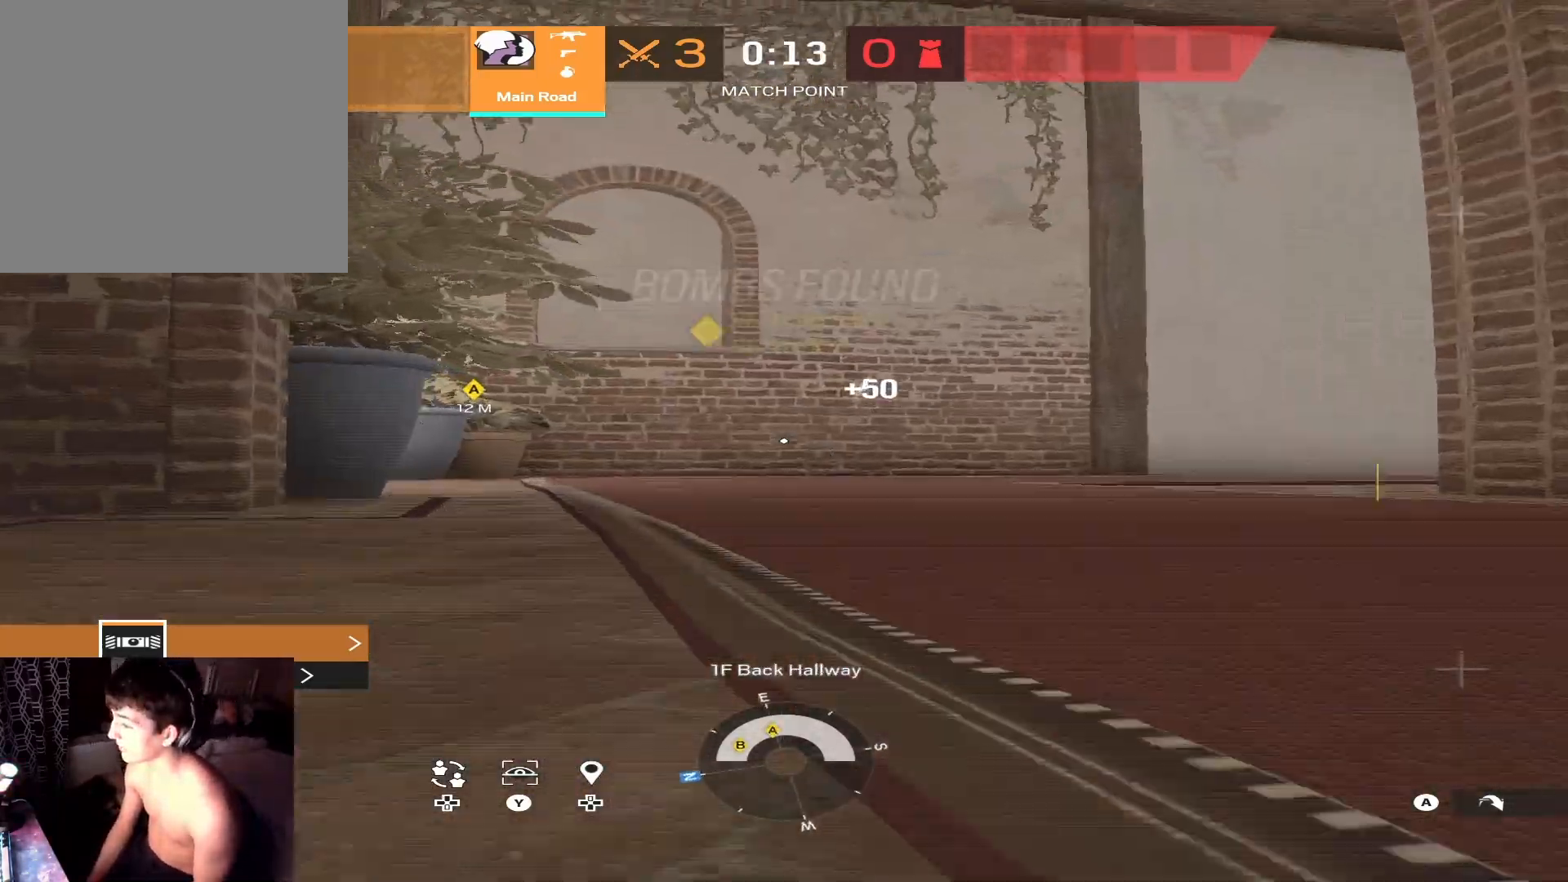
{"buttons": [], "left_stick": "left", "right_stick": "center", "events": [[100, "right_stick", "center"], [233, "right_stick", "right"], [433, "Y", "up"], [433, "left_stick", "left"], [467, "right_stick", "center"]]}
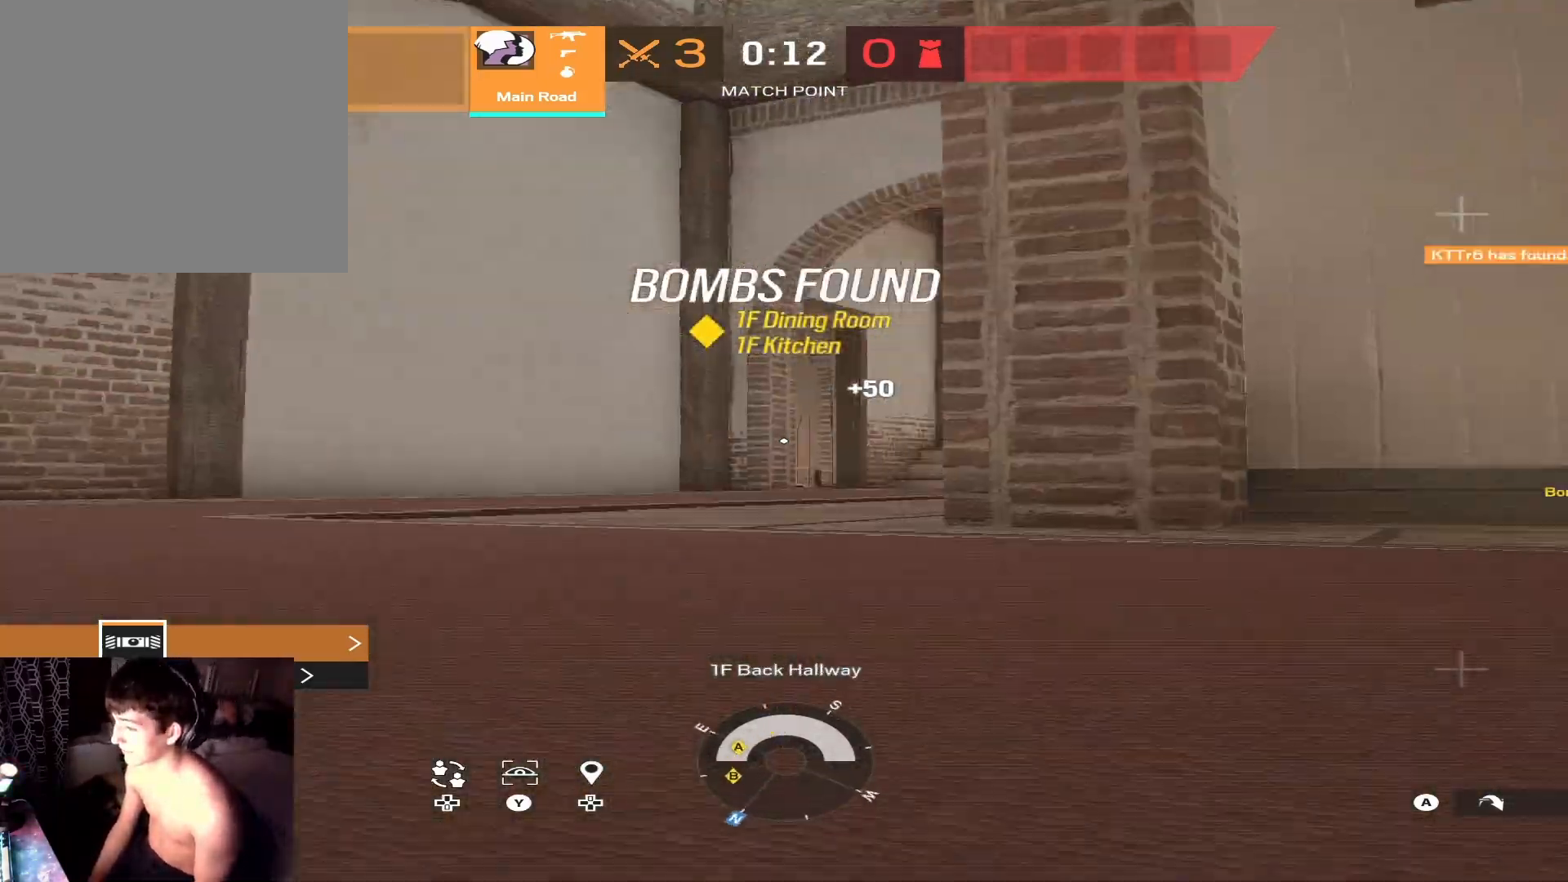
{"buttons": ["Y"], "left_stick": "up", "right_stick": "center", "events": [[33, "Y", "down"], [33, "left_stick", "center"], [67, "right_stick", "right"], [133, "left_stick", "up-right"], [500, "left_stick", "up"], [500, "right_stick", "center"]]}
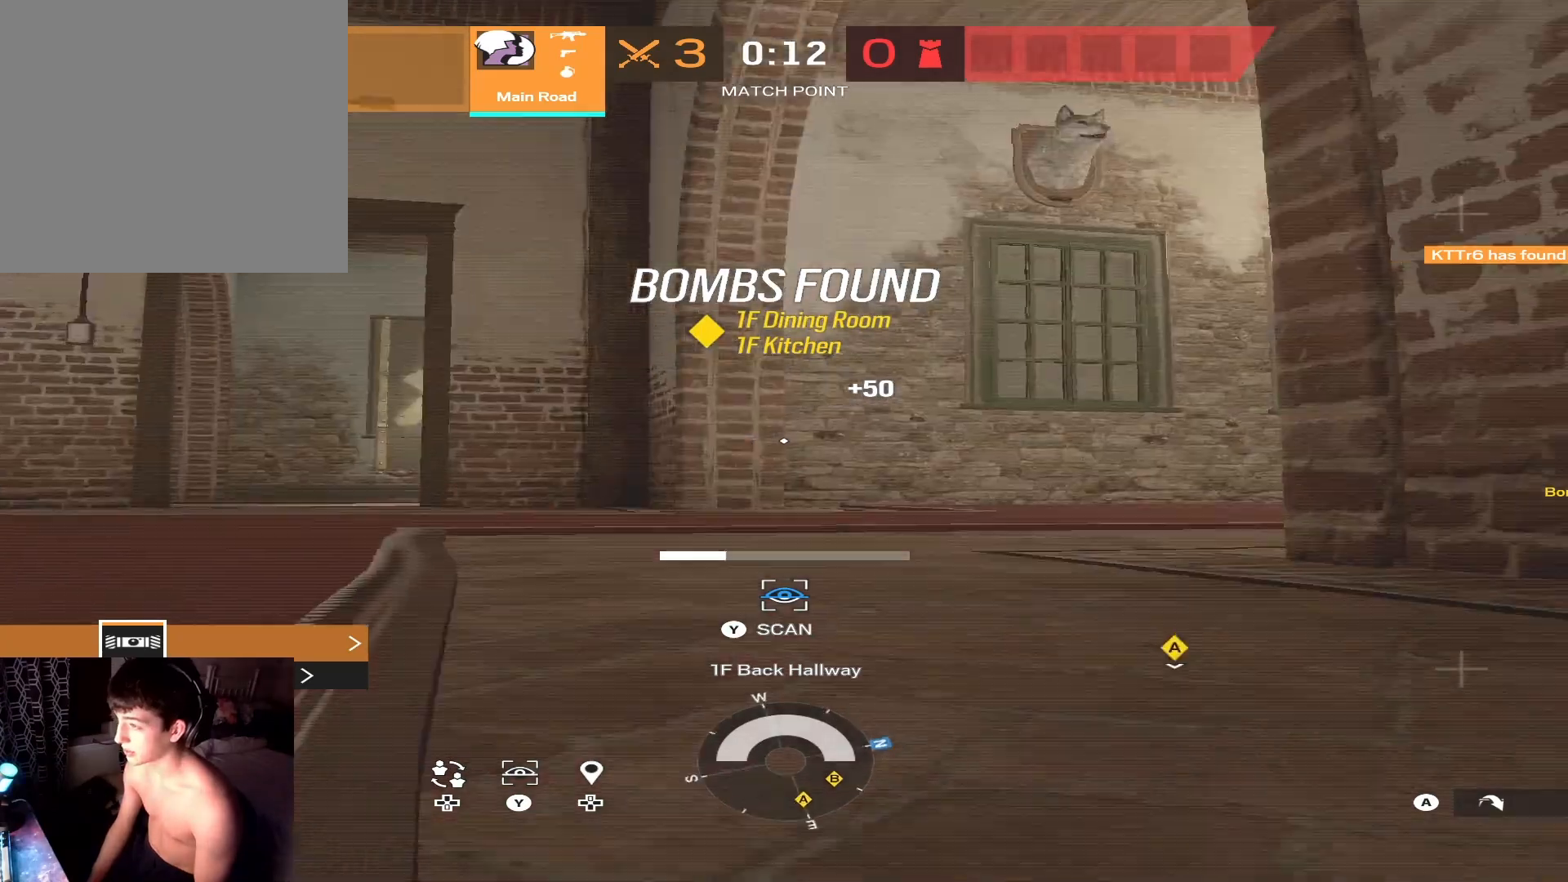
{"buttons": ["Y"], "left_stick": "up", "right_stick": "center", "events": [[33, "Y", "up"], [167, "Y", "down"], [267, "right_stick", "right"], [467, "right_stick", "center"]]}
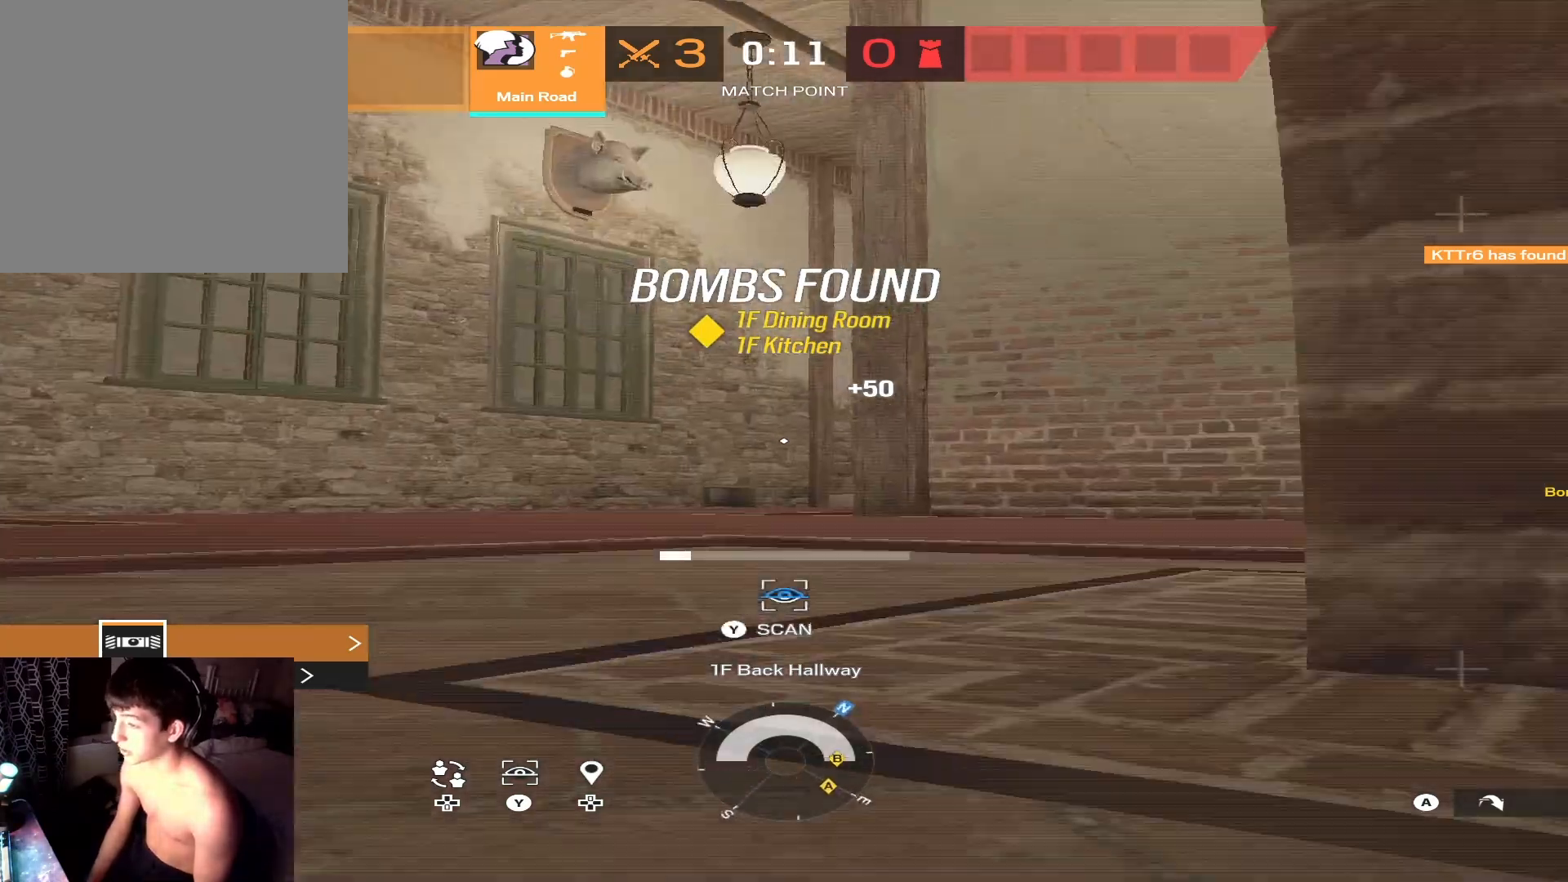
{"buttons": ["Y"], "left_stick": "up", "right_stick": "center", "events": [[333, "right_stick", "right"], [467, "right_stick", "center"]]}
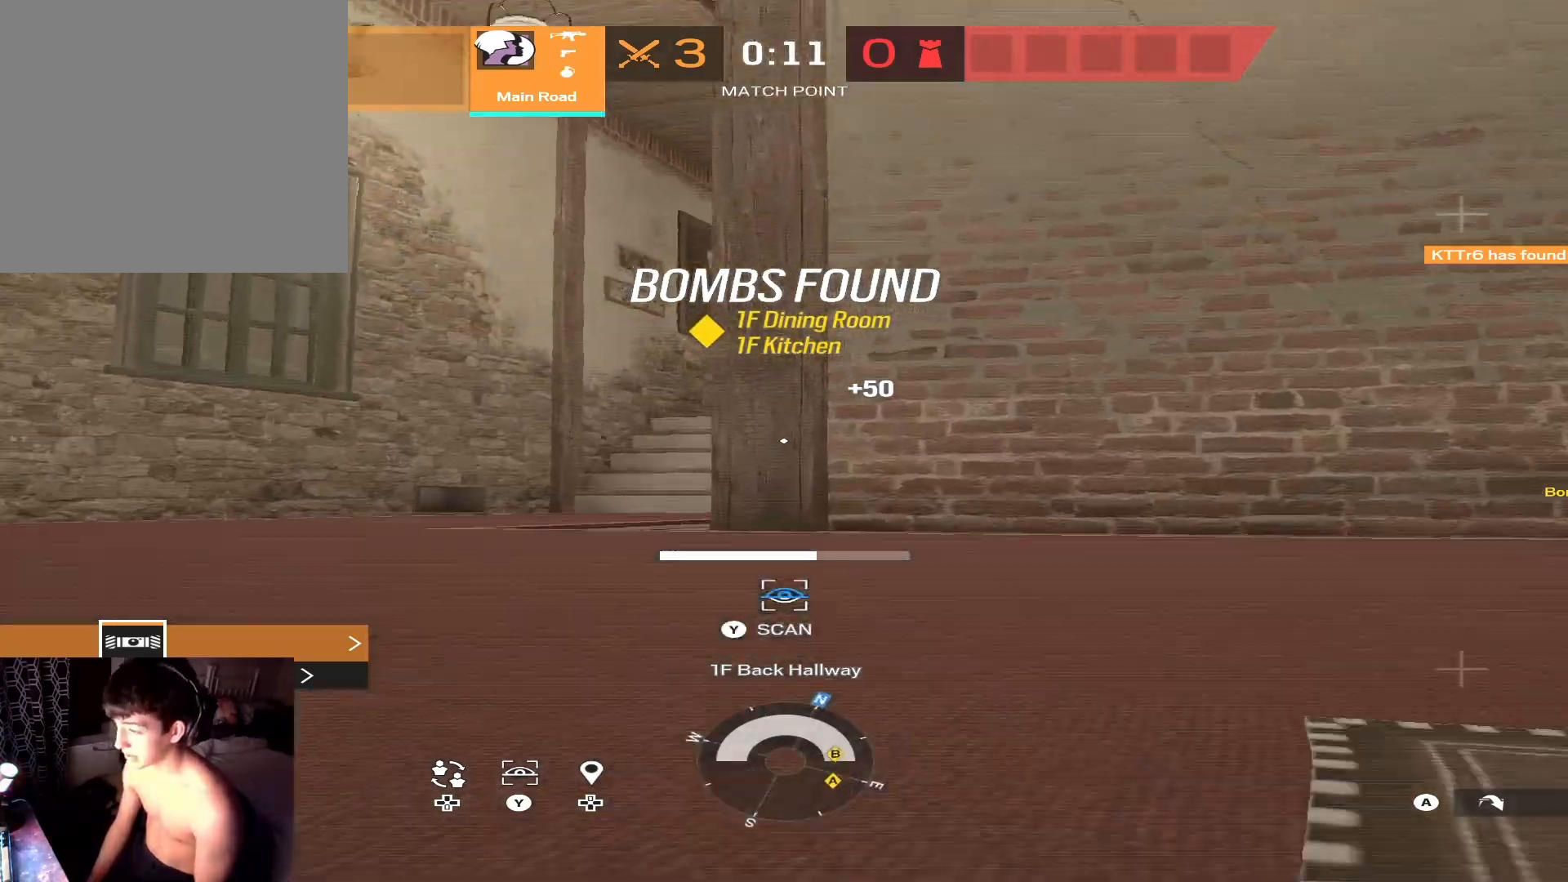
{"buttons": ["Y"], "left_stick": "up", "right_stick": "center", "events": [[300, "right_stick", "right"], [367, "right_stick", "up-right"], [500, "right_stick", "center"]]}
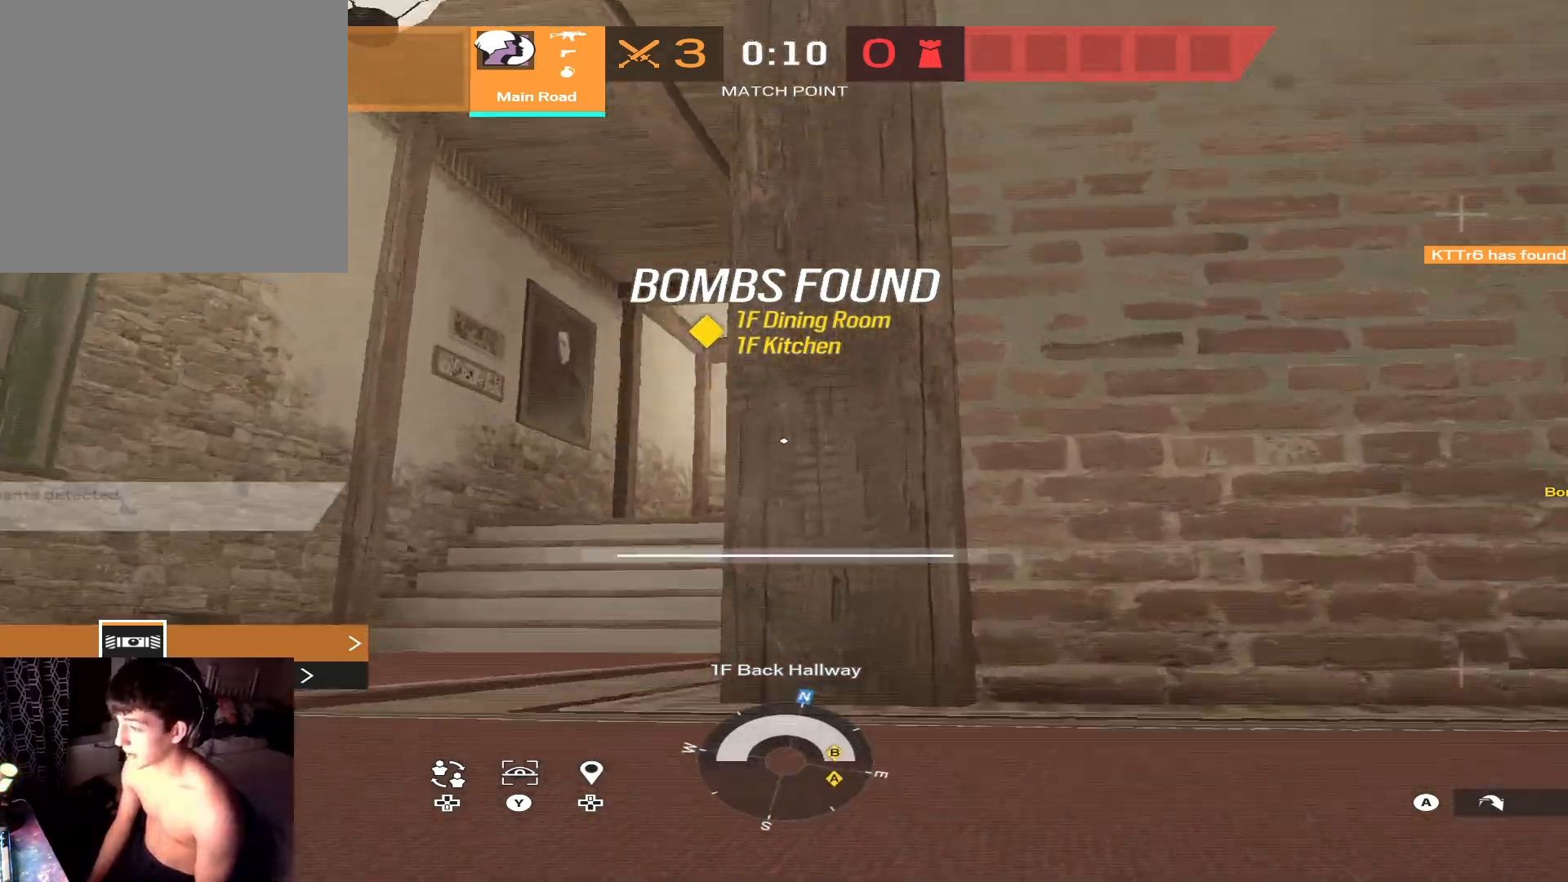
{"buttons": [], "left_stick": "up", "right_stick": "center", "events": [[67, "Y", "up"], [300, "right_stick", "right"], [400, "right_stick", "center"]]}
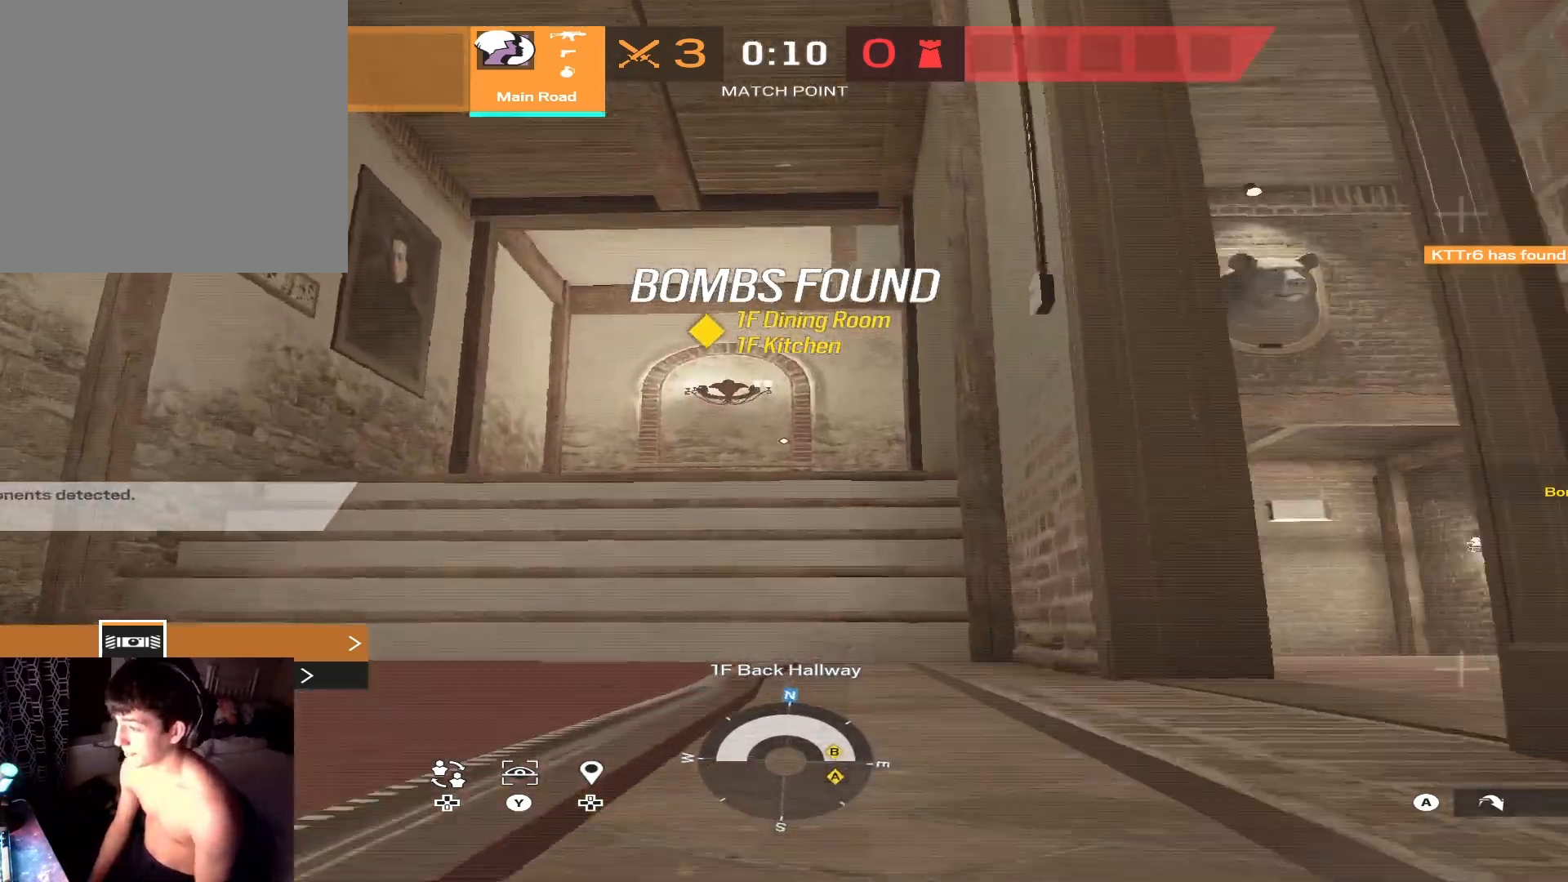
{"buttons": ["A"], "left_stick": "center", "right_stick": "center", "events": [[433, "A", "down"], [500, "left_stick", "center"]]}
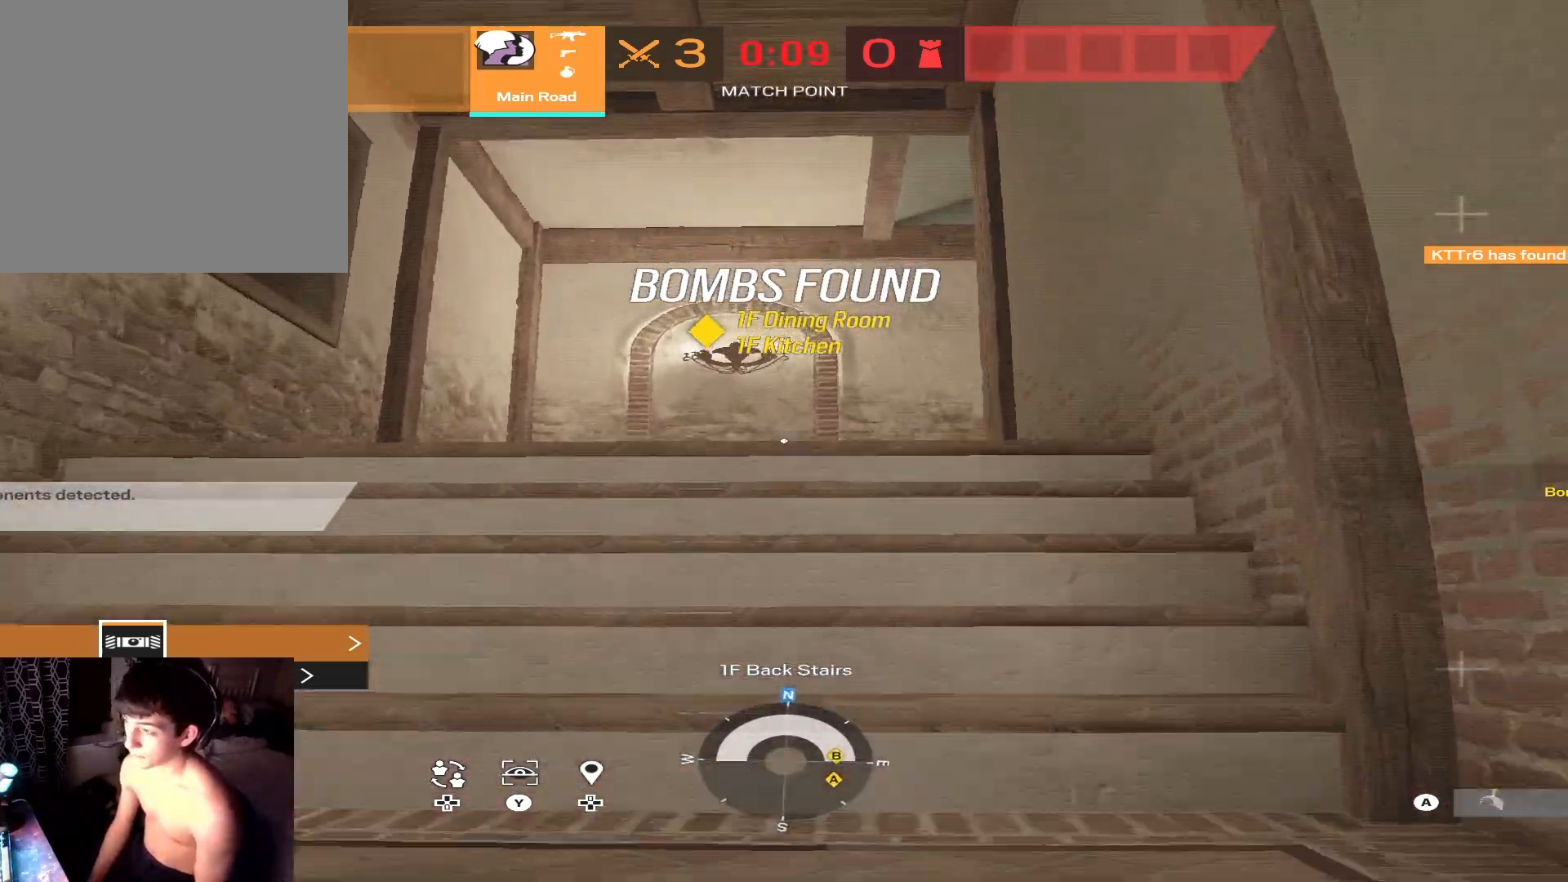
{"buttons": [], "left_stick": "center", "right_stick": "center", "events": [[33, "A", "up"], [100, "DPAD_DOWN", "down"], [133, "DPAD_DOWN", "up"], [233, "L1", "down"], [300, "L1", "up"]]}
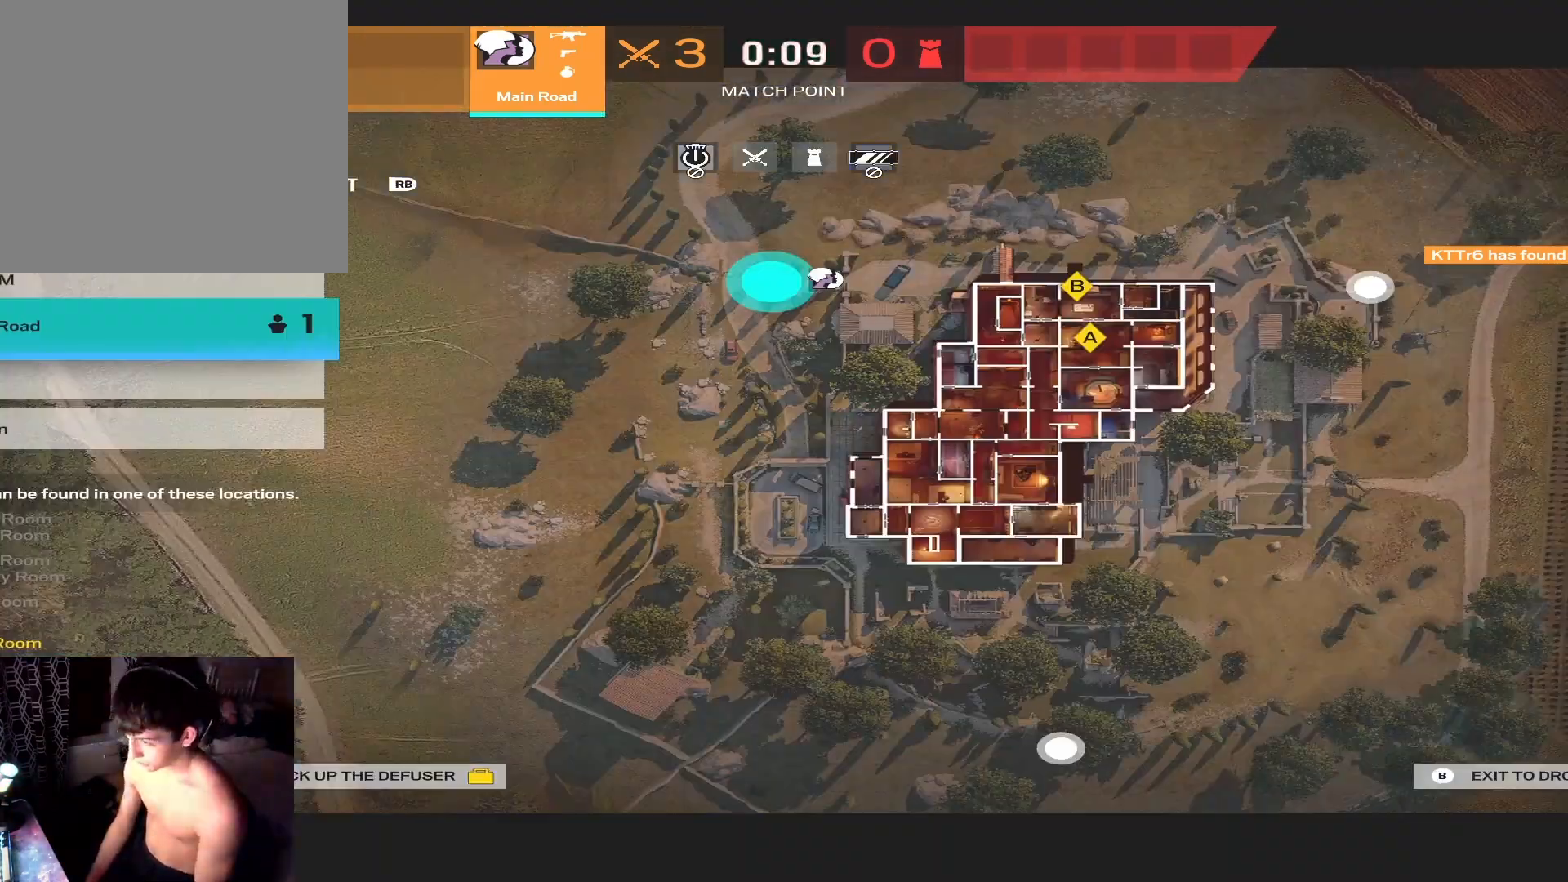
{"buttons": ["Y"], "left_stick": "up", "right_stick": "center", "events": [[33, "B", "down"], [67, "right_stick", "right"], [133, "left_stick", "up"], [167, "B", "up"], [200, "Y", "down"], [267, "right_stick", "center"], [333, "right_stick", "left"], [400, "right_stick", "center"]]}
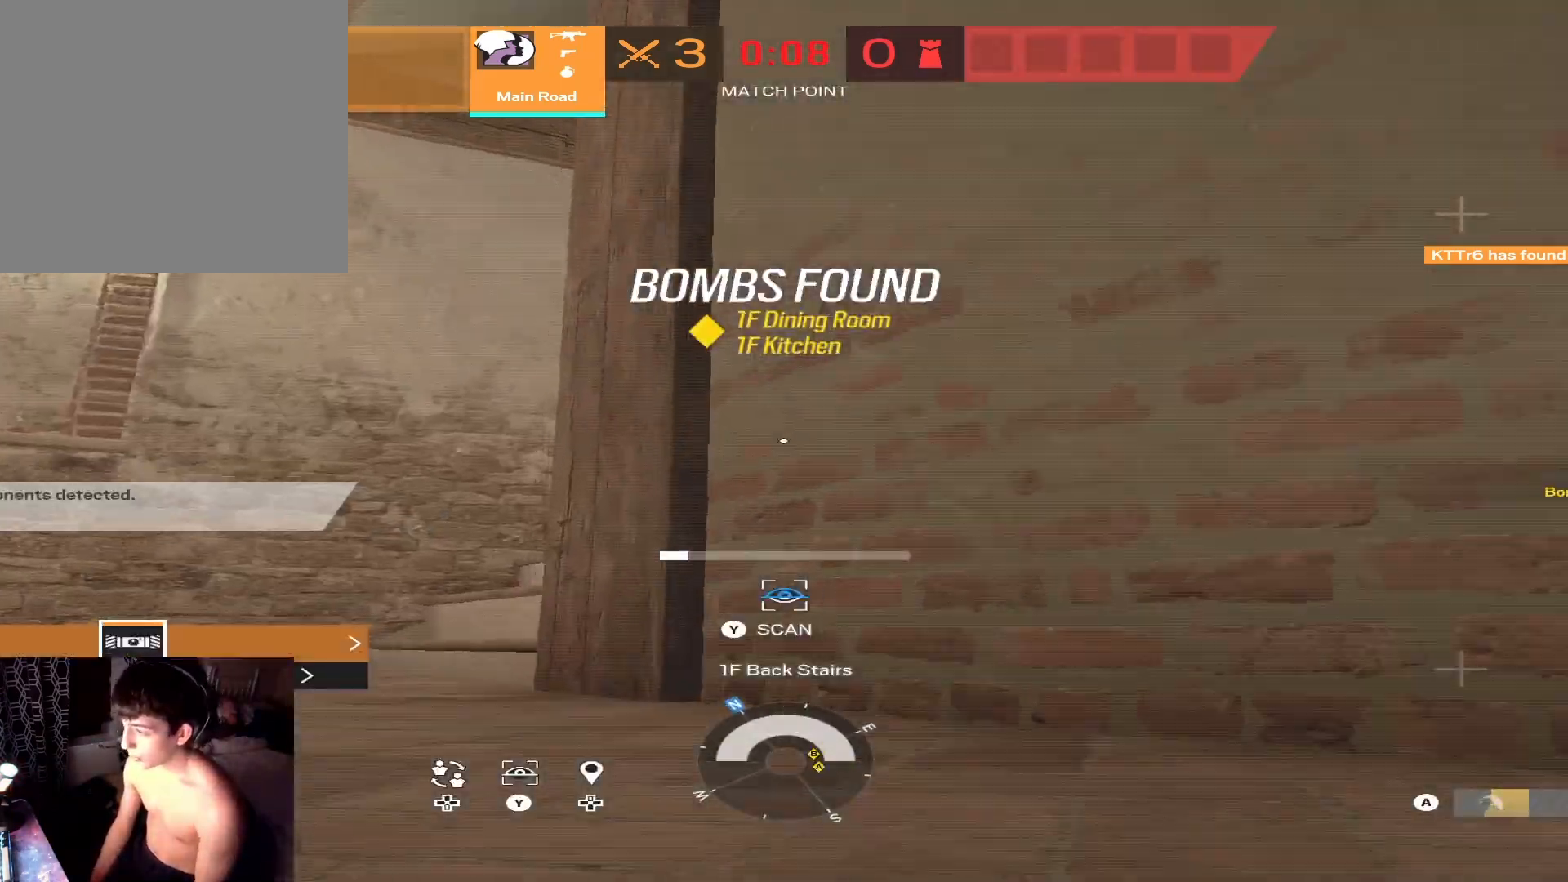
{"buttons": ["Y"], "left_stick": "up", "right_stick": "right", "events": [[67, "right_stick", "left"], [167, "right_stick", "center"], [300, "Y", "up"], [367, "Y", "down"], [367, "right_stick", "right"]]}
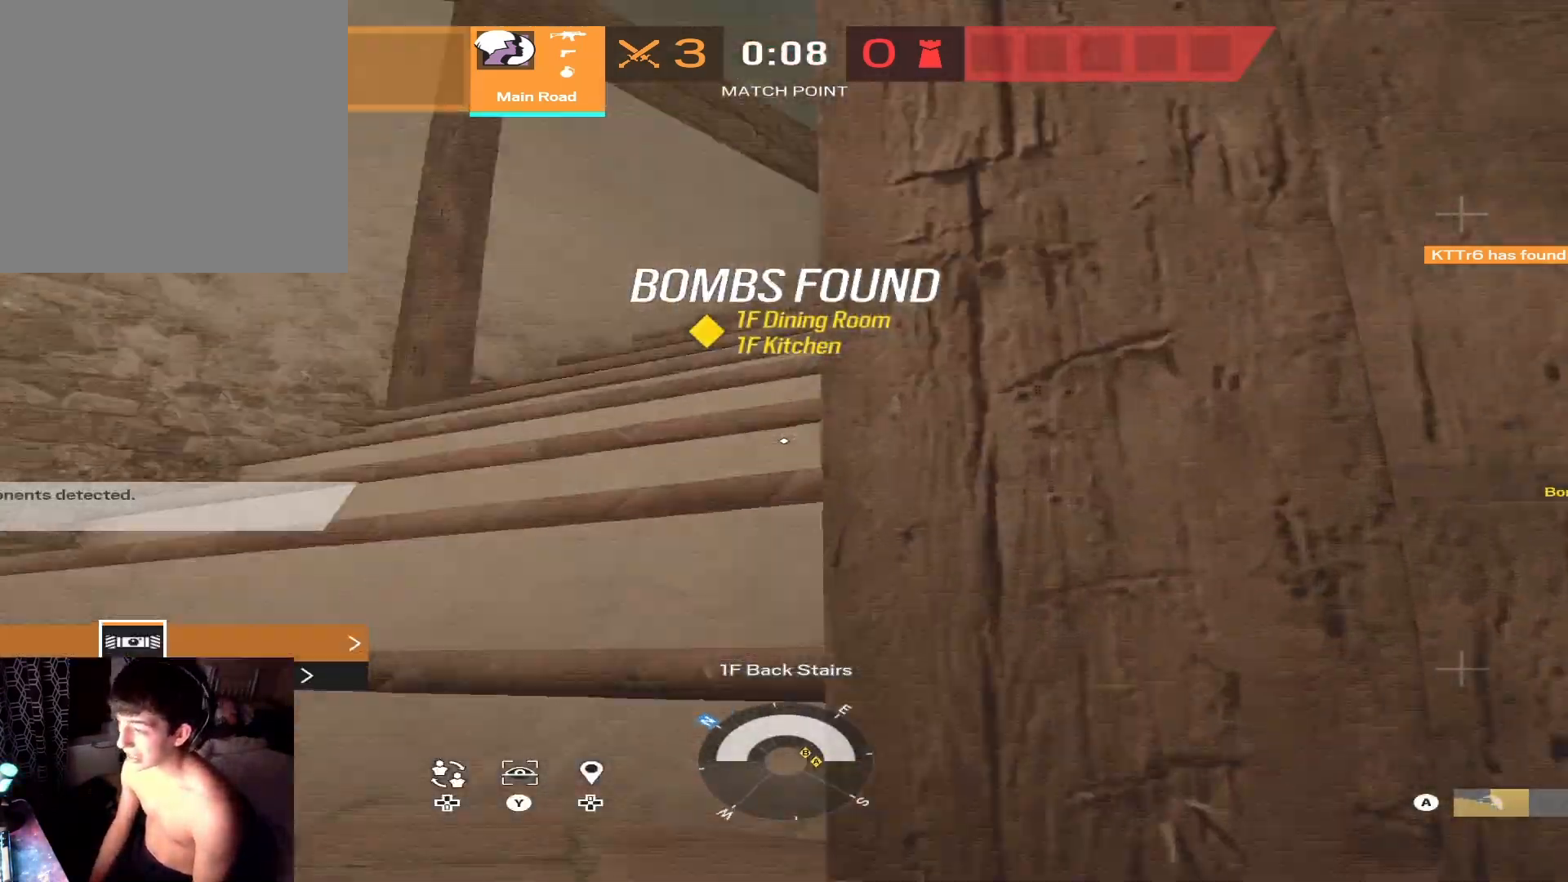
{"buttons": ["Y"], "left_stick": "up", "right_stick": "center", "events": [[67, "right_stick", "up"], [133, "right_stick", "center"], [367, "right_stick", "right"], [500, "right_stick", "center"]]}
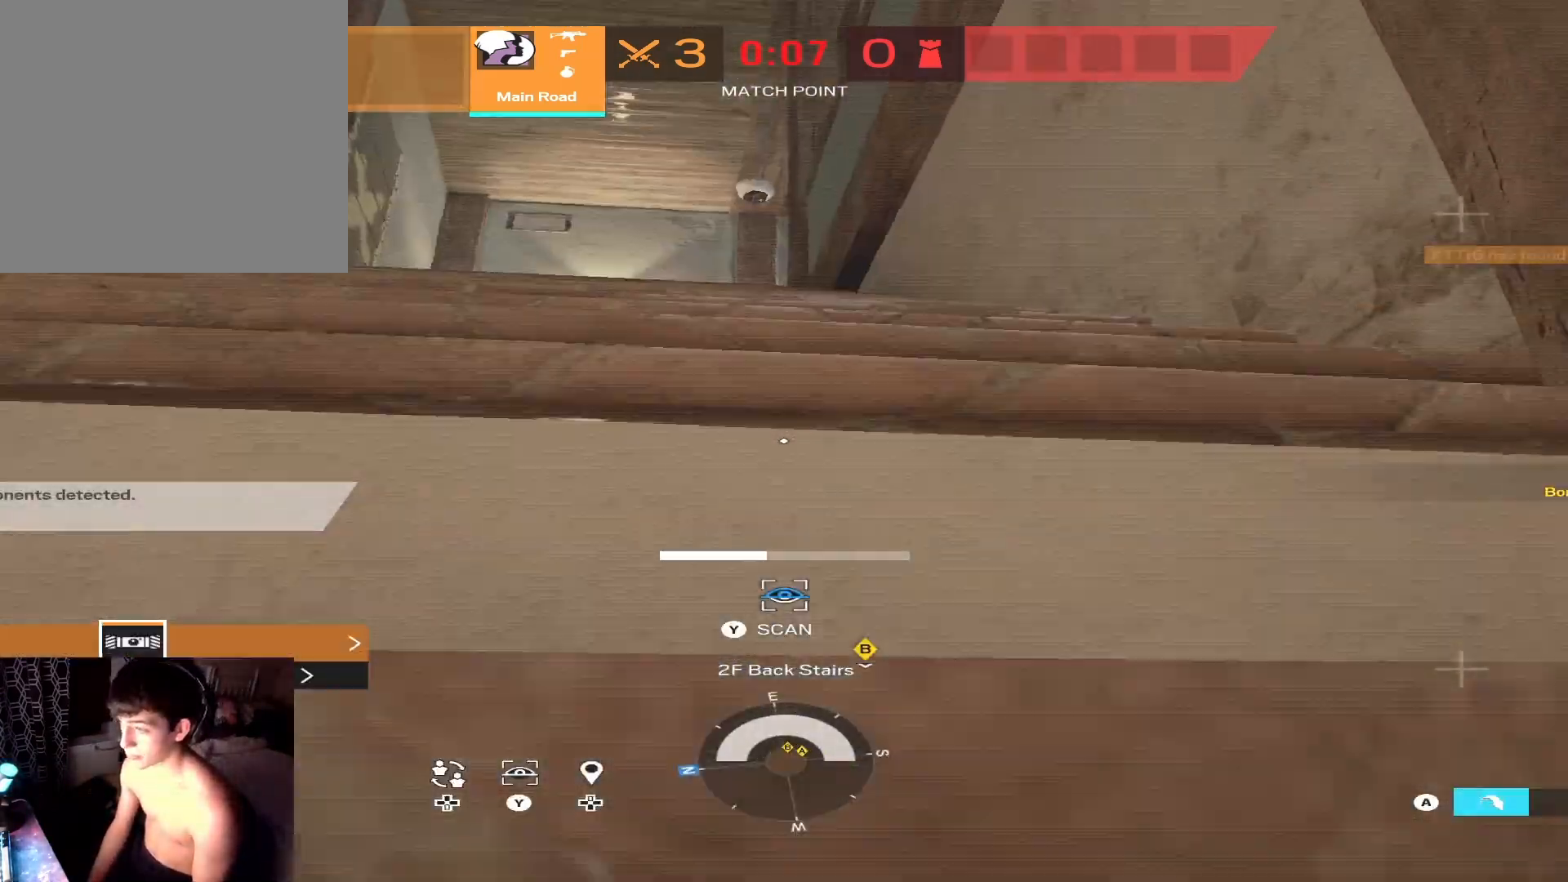
{"buttons": ["Y"], "left_stick": "up", "right_stick": "center", "events": [[300, "Y", "up"], [400, "Y", "down"]]}
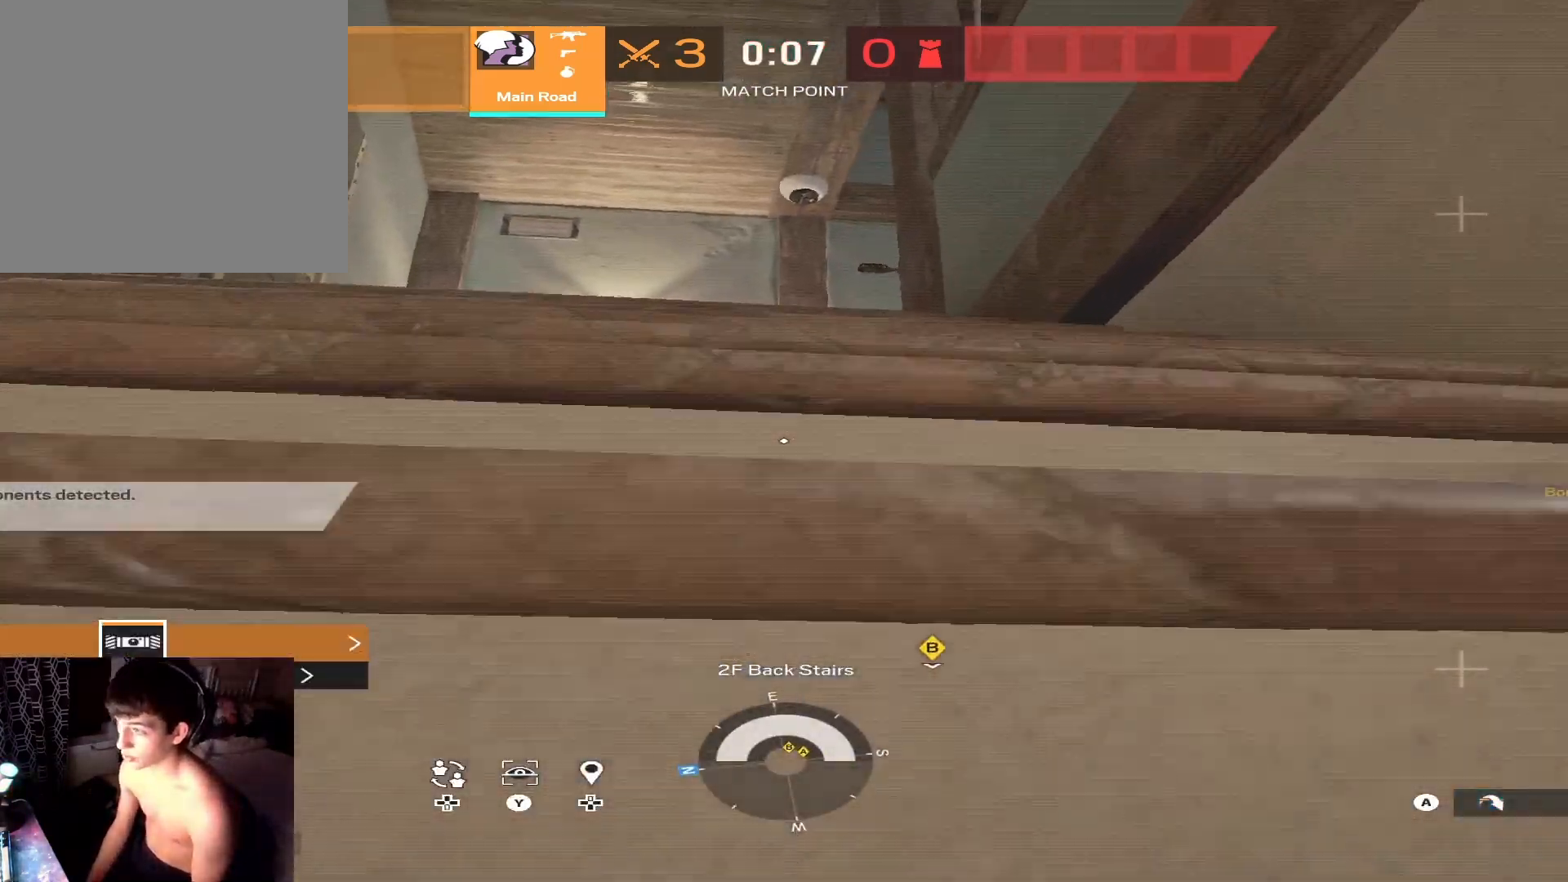
{"buttons": ["Y"], "left_stick": "up", "right_stick": "right", "events": [[133, "right_stick", "down"], [233, "right_stick", "center"], [500, "right_stick", "right"]]}
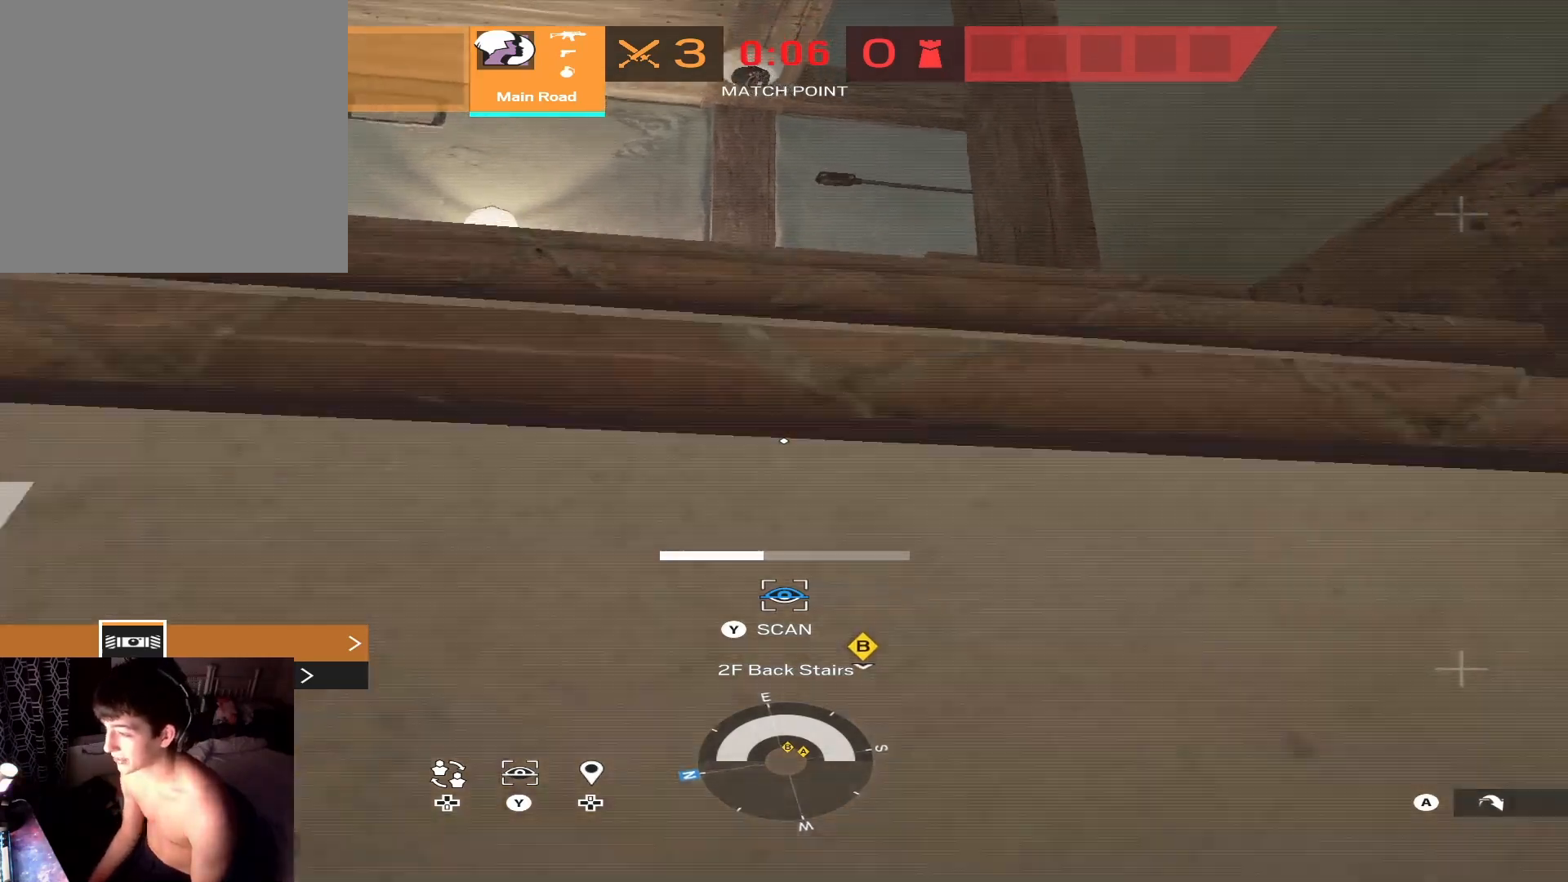
{"buttons": ["Y"], "left_stick": "up", "right_stick": "right", "events": [[67, "right_stick", "center"], [233, "right_stick", "down-right"], [300, "Y", "up"], [400, "Y", "down"], [400, "right_stick", "right"]]}
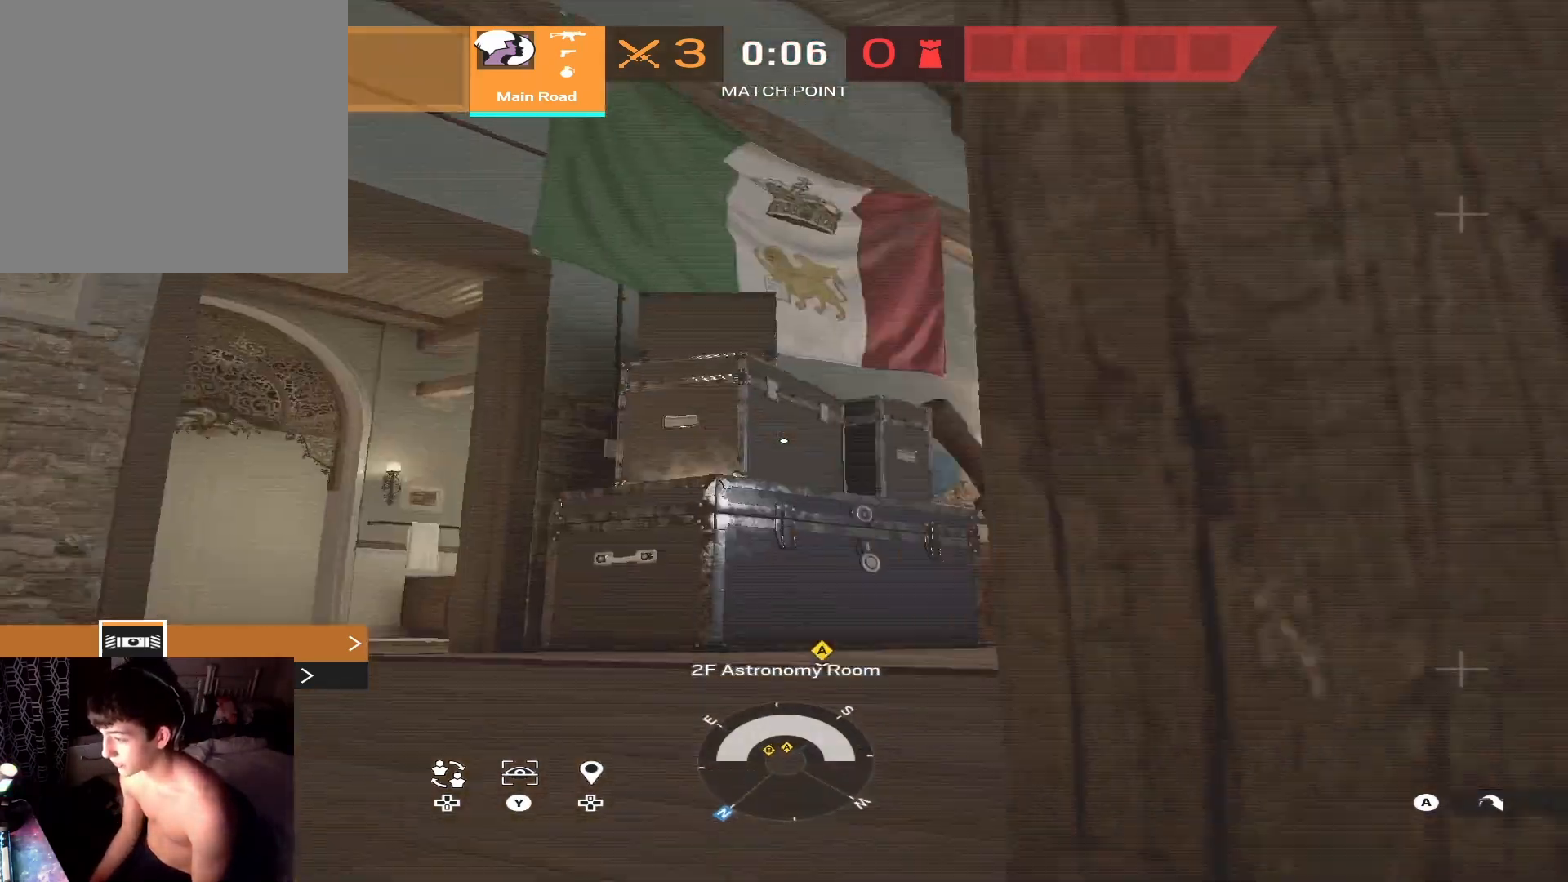
{"buttons": ["Y"], "left_stick": "up", "right_stick": "center", "events": [[233, "right_stick", "center"]]}
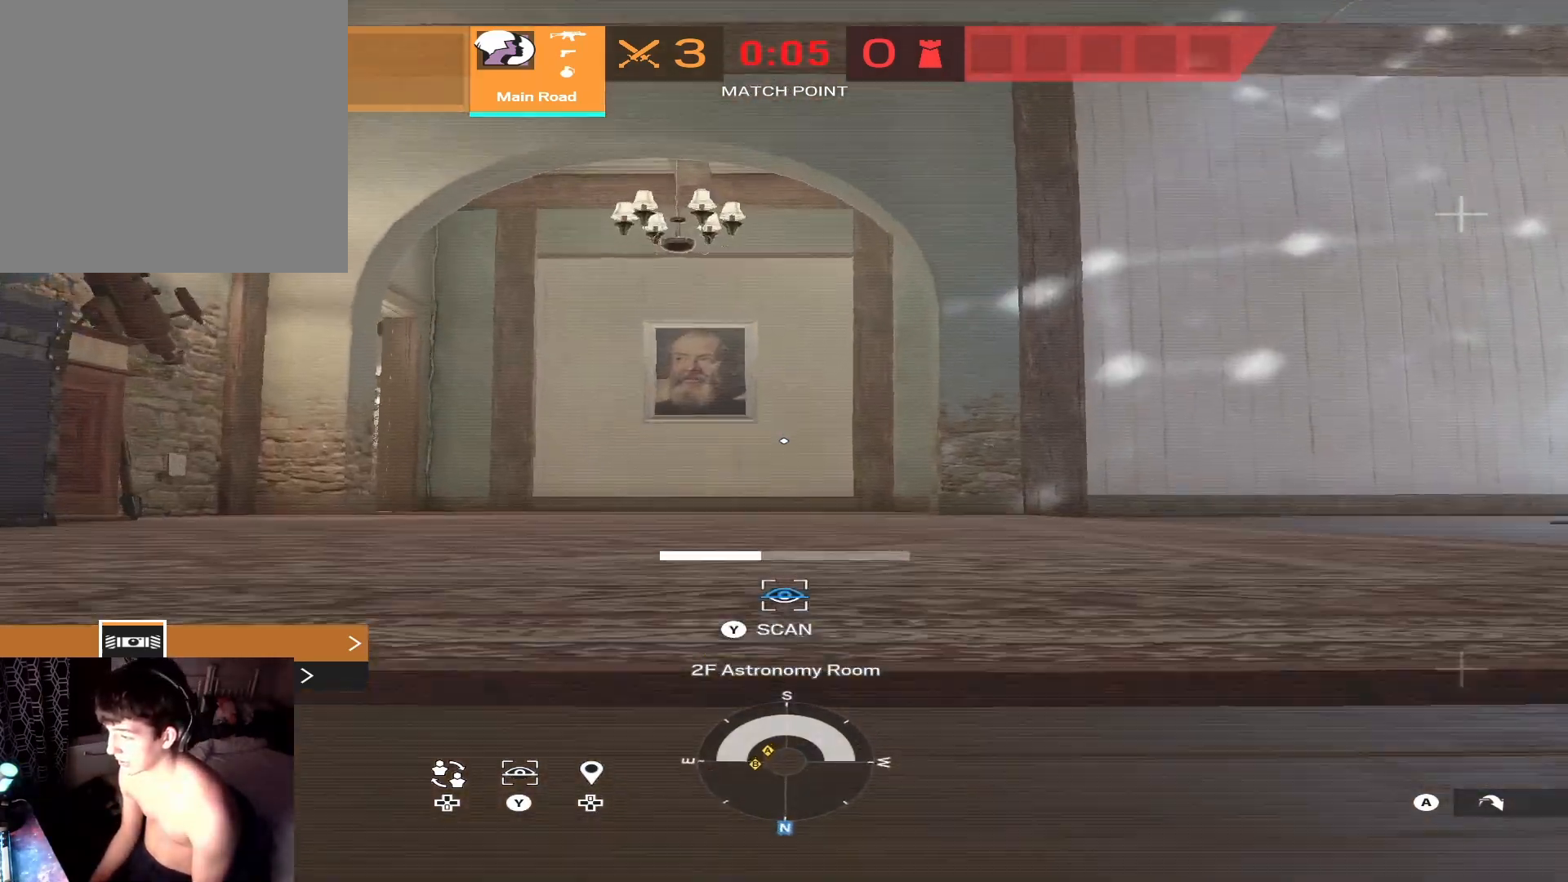
{"buttons": ["Y"], "left_stick": "center", "right_stick": "center", "events": [[200, "A", "down"], [300, "left_stick", "center"], [333, "Y", "up"], [367, "A", "up"], [400, "SELECT", "down"], [433, "Y", "down"], [500, "SELECT", "up"]]}
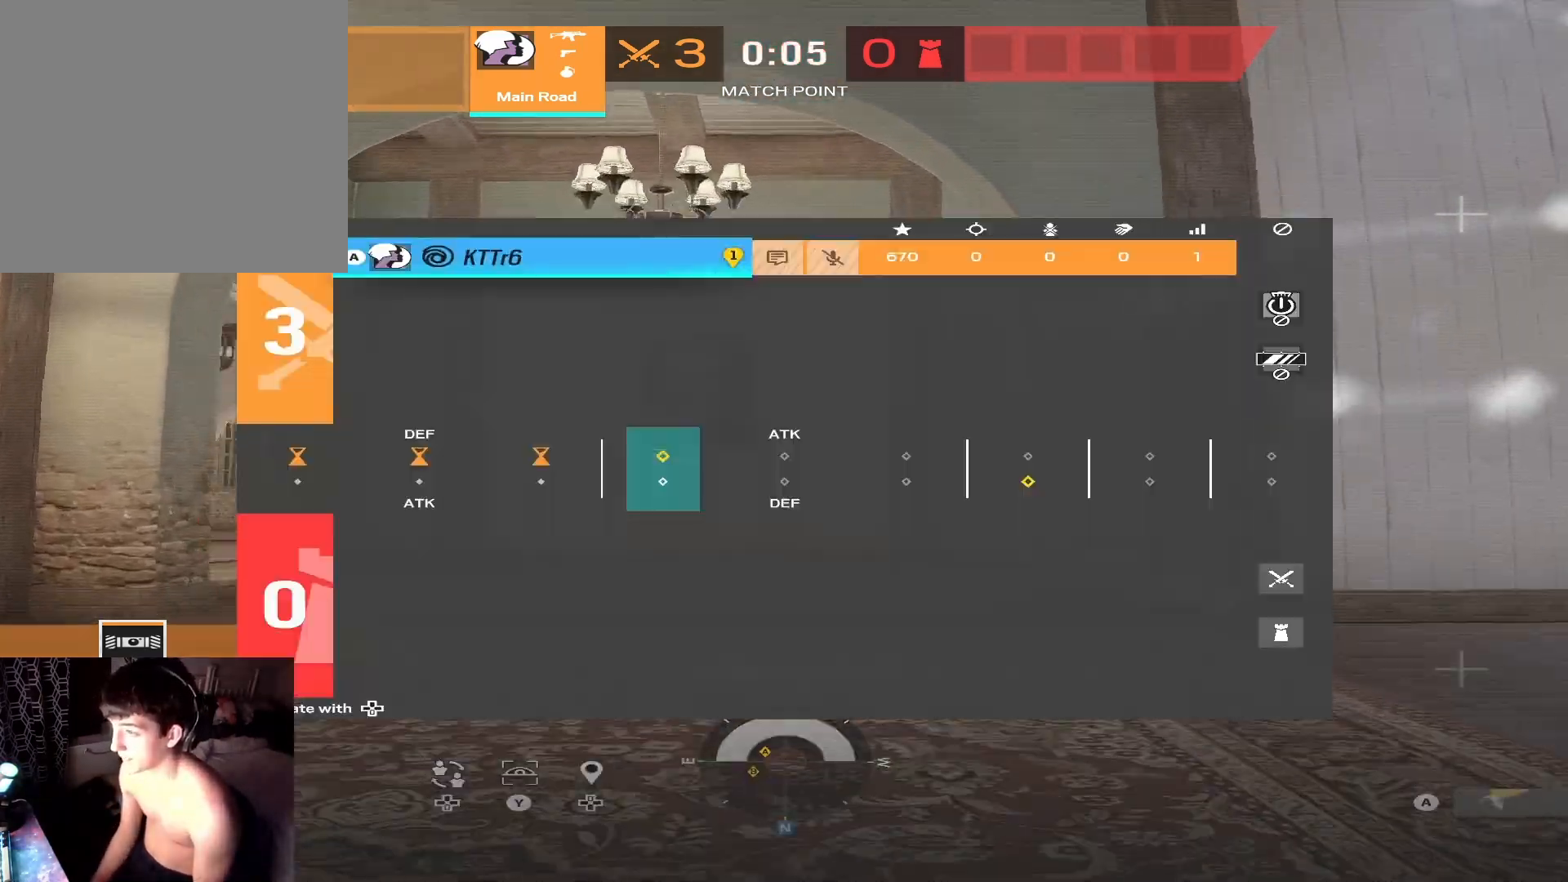
{"buttons": ["L1"], "left_stick": "center", "right_stick": "center", "events": [[67, "Y", "up"], [133, "B", "down"], [267, "B", "up"], [300, "DPAD_DOWN", "down"], [400, "DPAD_DOWN", "up"], [433, "L1", "down"]]}
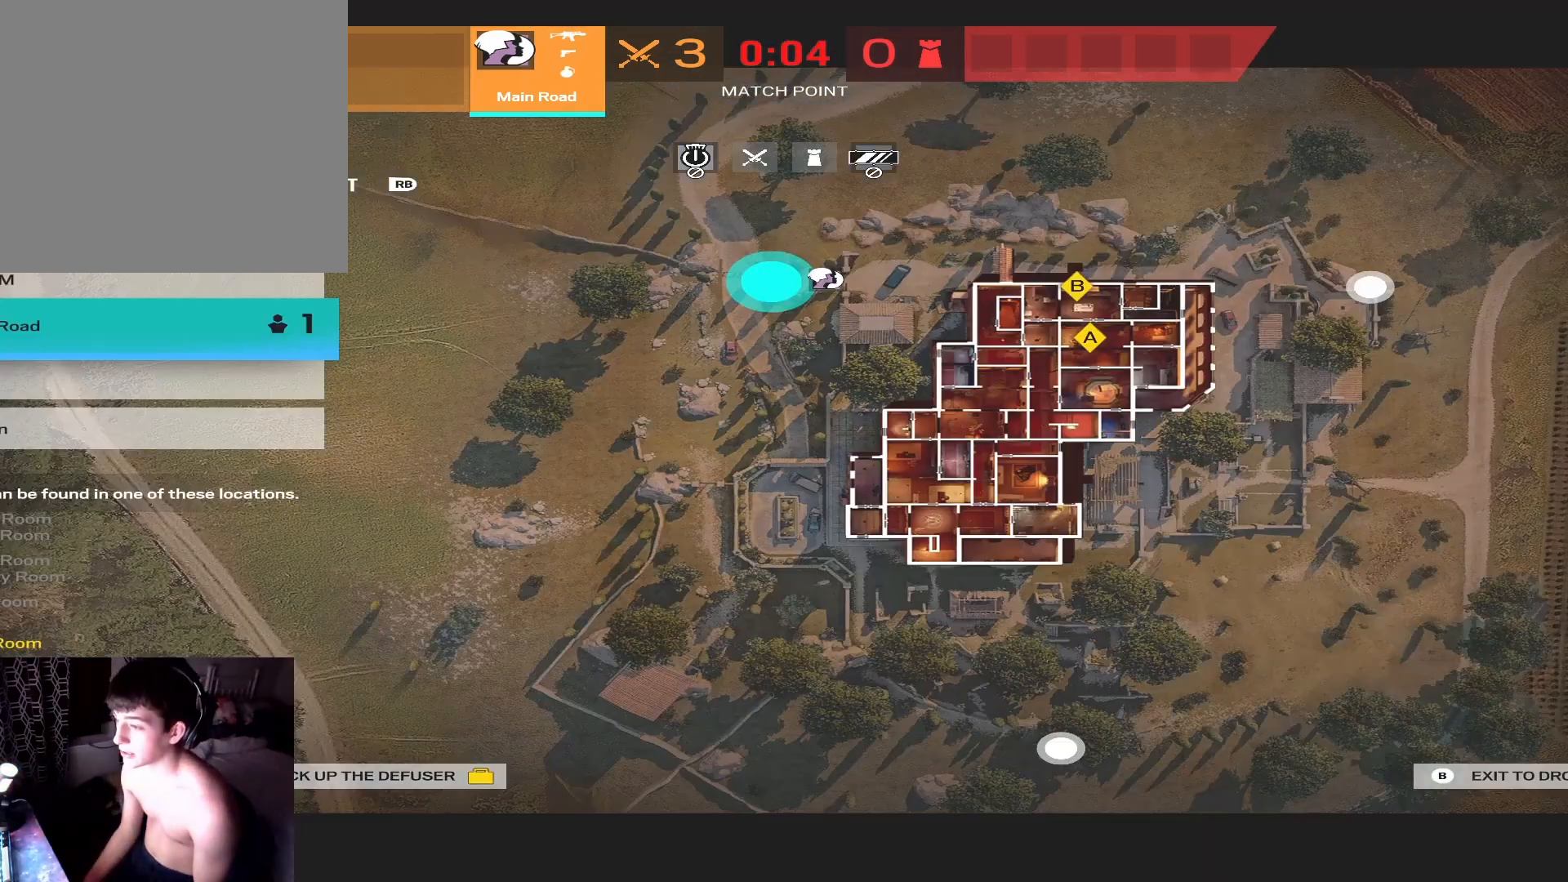
{"buttons": [], "left_stick": "center", "right_stick": "center", "events": [[67, "L1", "up"], [300, "DPAD_DOWN", "down"], [433, "DPAD_DOWN", "up"]]}
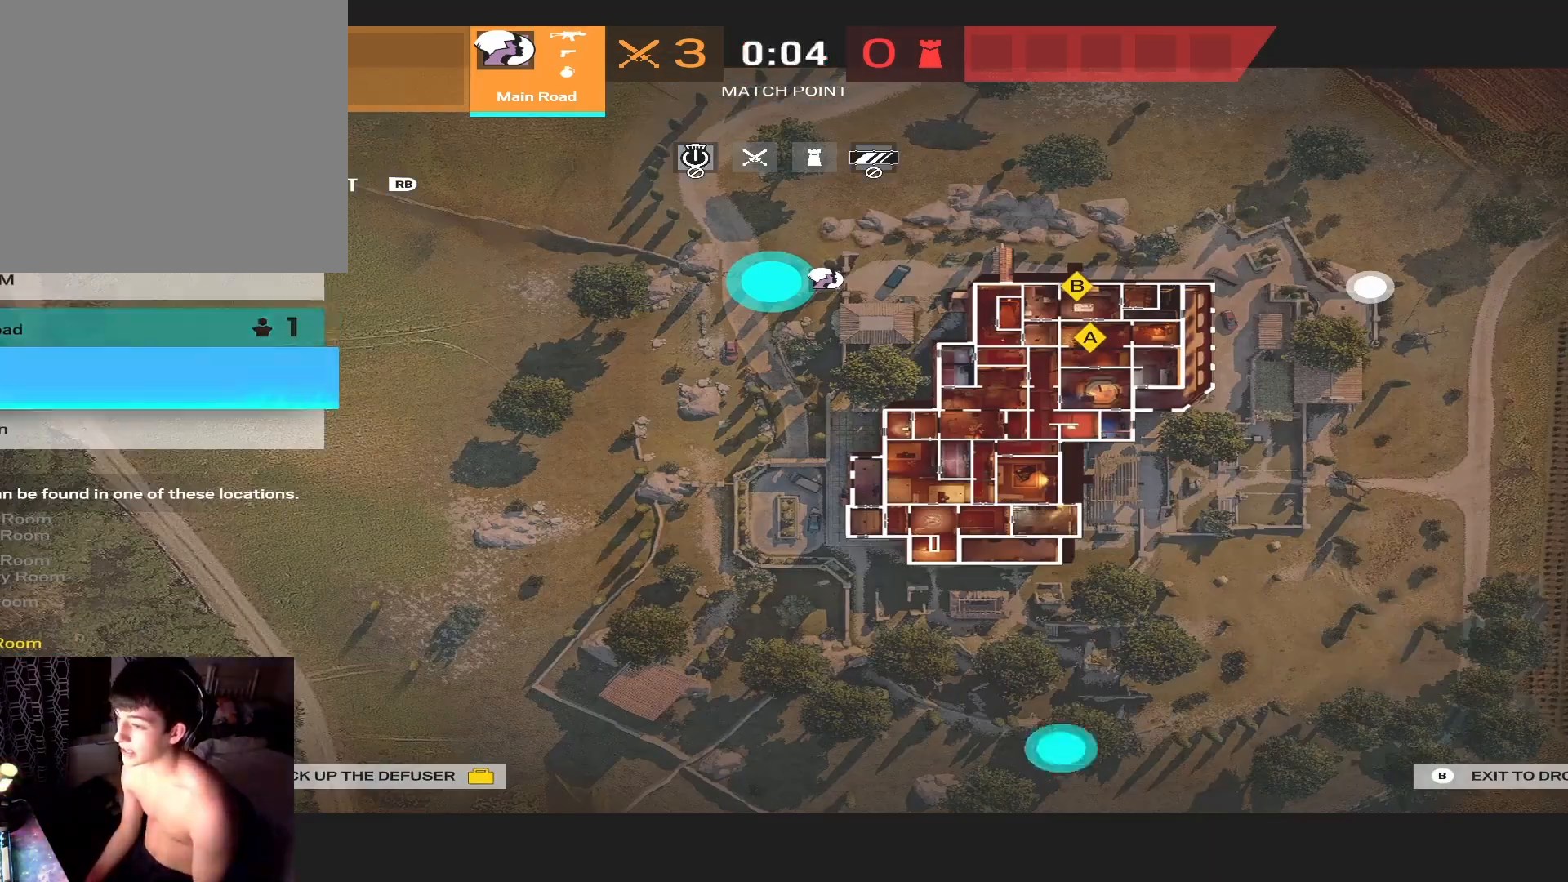
{"buttons": ["A"], "left_stick": "center", "right_stick": "center", "events": [[233, "DPAD_DOWN", "down"], [333, "DPAD_DOWN", "up"], [500, "A", "down"]]}
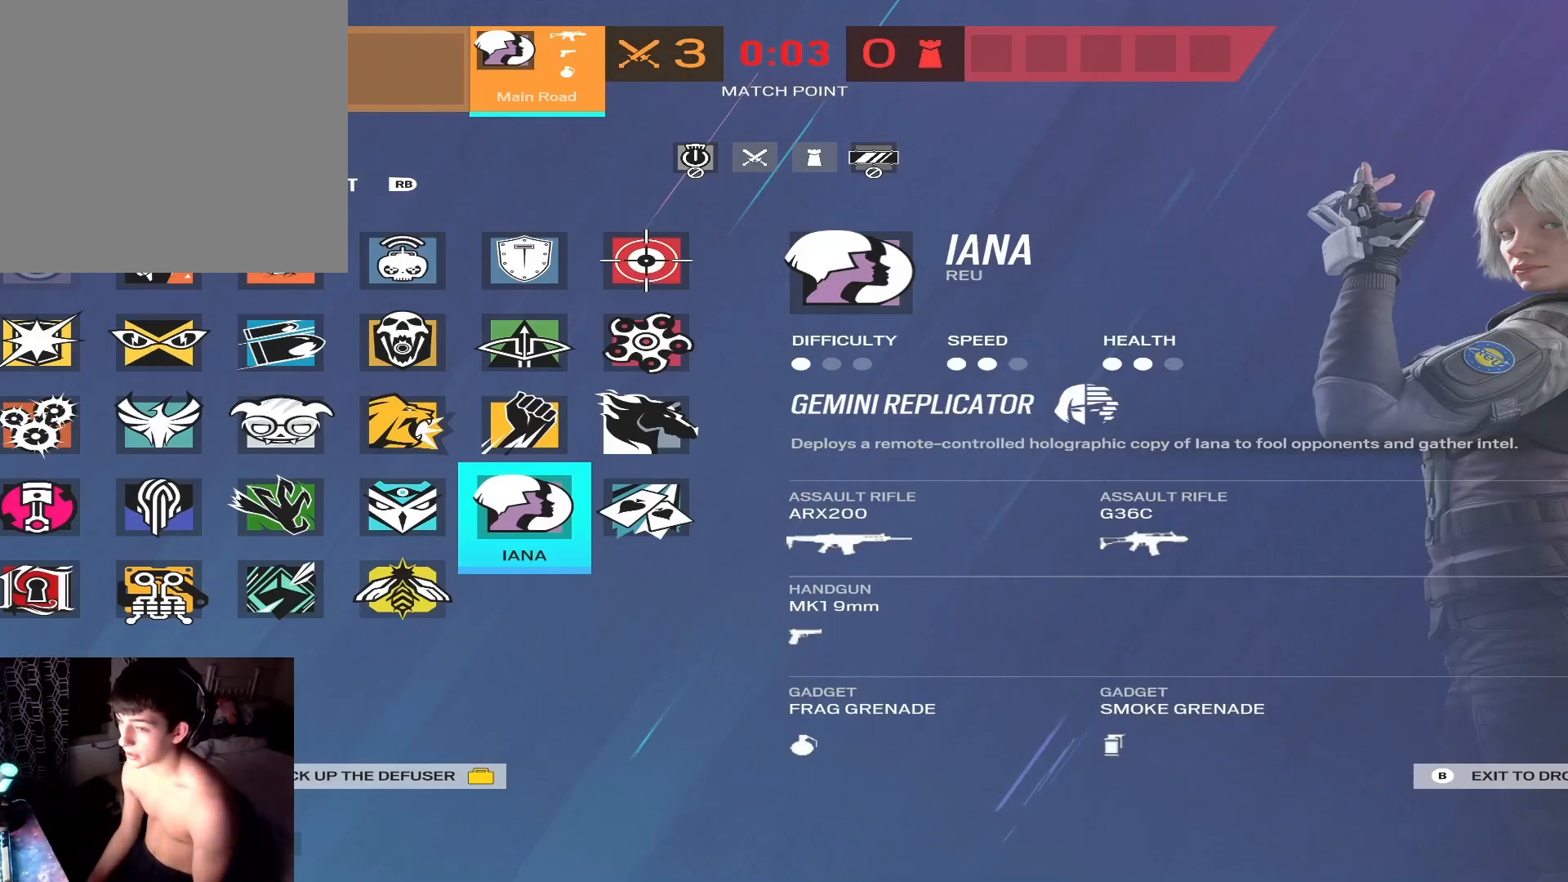
{"buttons": [], "left_stick": "up", "right_stick": "center", "events": [[67, "A", "up"], [167, "A", "down"], [267, "A", "up"], [333, "A", "down"], [367, "A", "up"], [367, "left_stick", "up"]]}